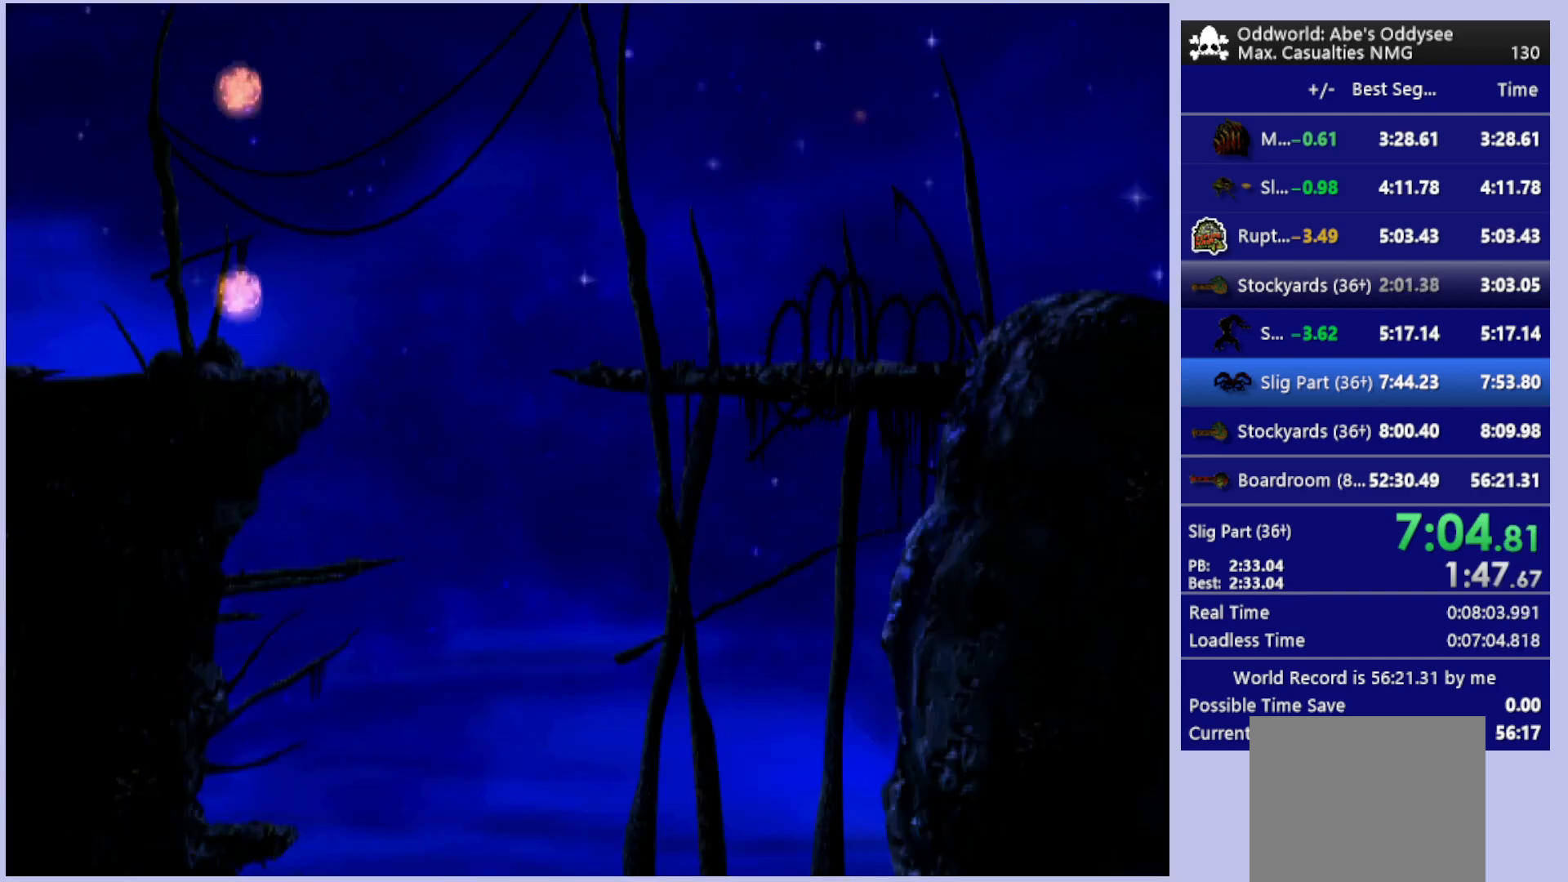
Gameplay with a controller (PlayStation layout); each line is a JSON object with the inputs held at the frame after it. "events" lists button and stick changes between this image and that frame as [ms after this image, input, new state], when the widget could be followed in between. Not read: right_stick.
{"buttons": ["CROSS", "R1", "DPAD_LEFT"], "left_stick": "center", "events": [[500, "CROSS", "down"]]}
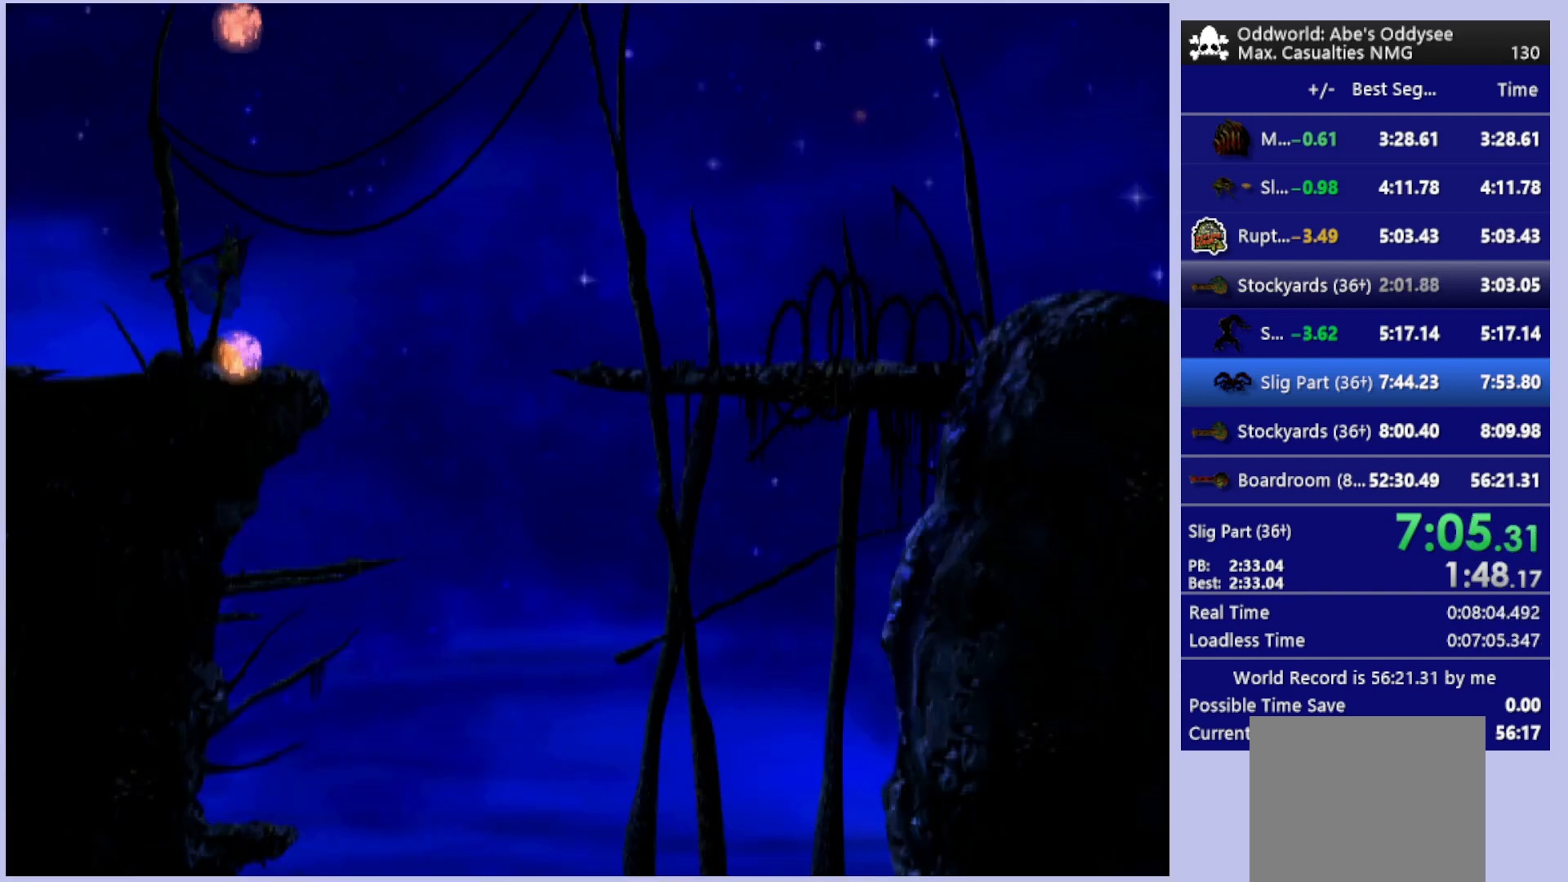
{"buttons": ["CROSS", "R1", "DPAD_LEFT"], "left_stick": "center", "events": []}
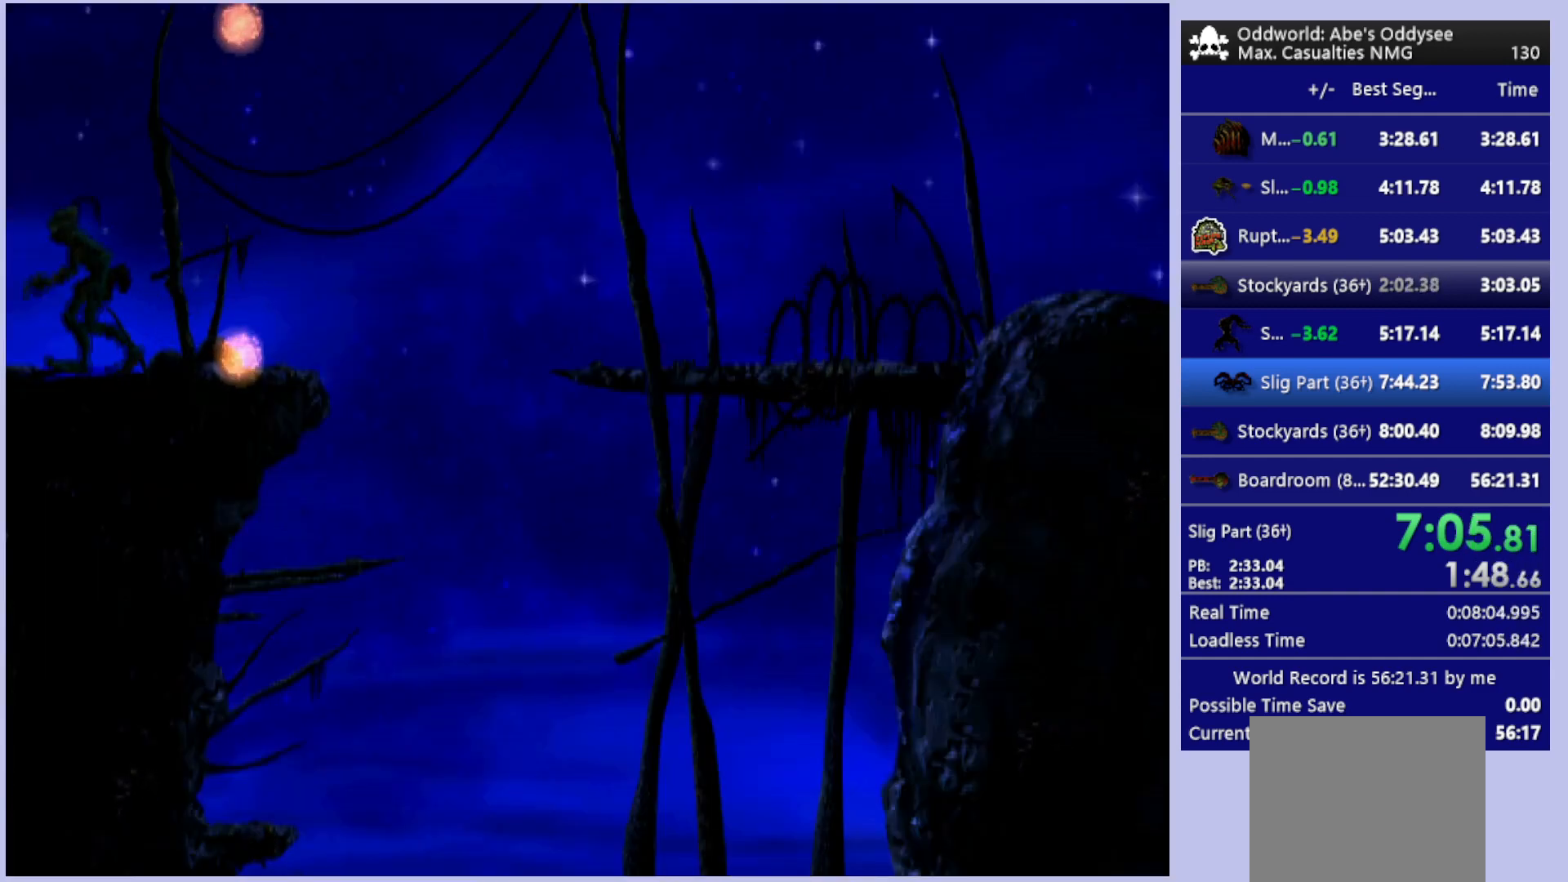
{"buttons": ["CROSS", "R1", "DPAD_LEFT"], "left_stick": "center", "events": []}
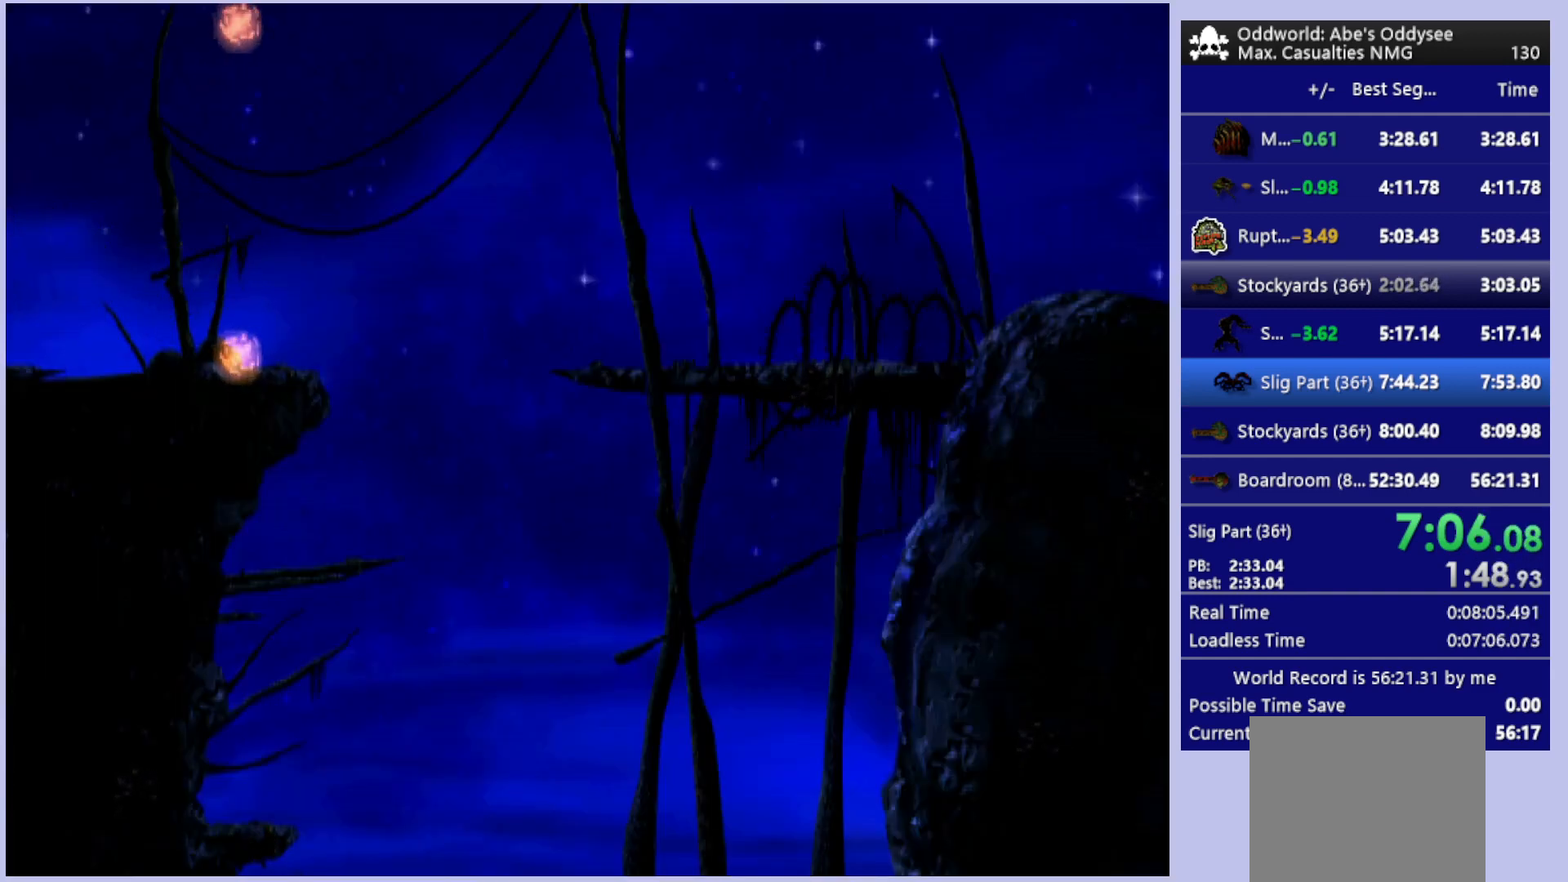
{"buttons": ["CROSS", "R1", "DPAD_LEFT"], "left_stick": "center", "events": []}
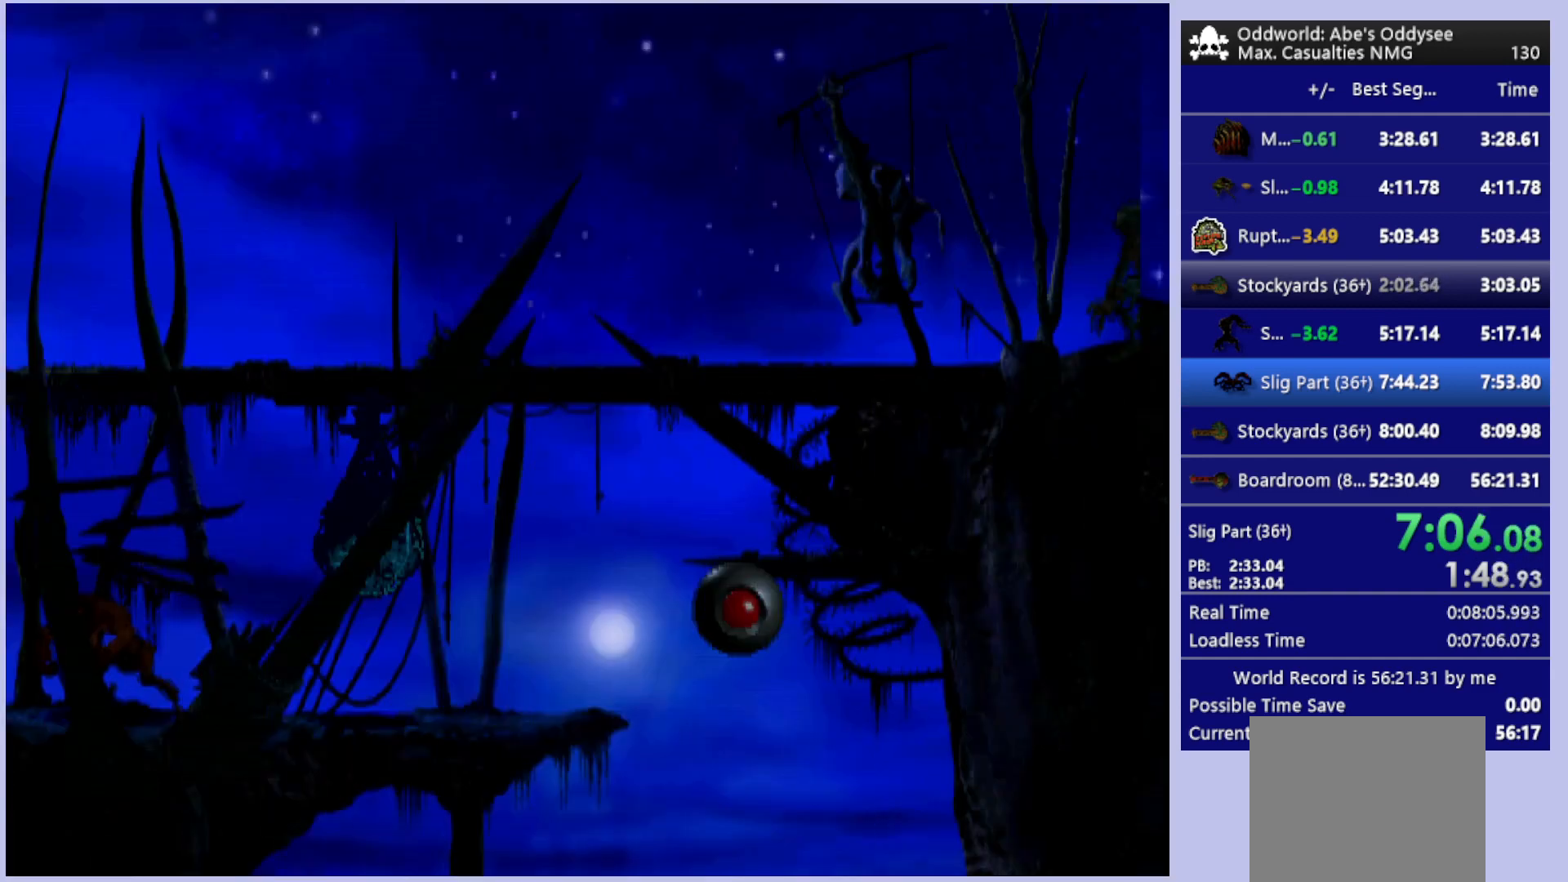
{"buttons": ["CROSS", "R1", "DPAD_LEFT"], "left_stick": "center", "events": []}
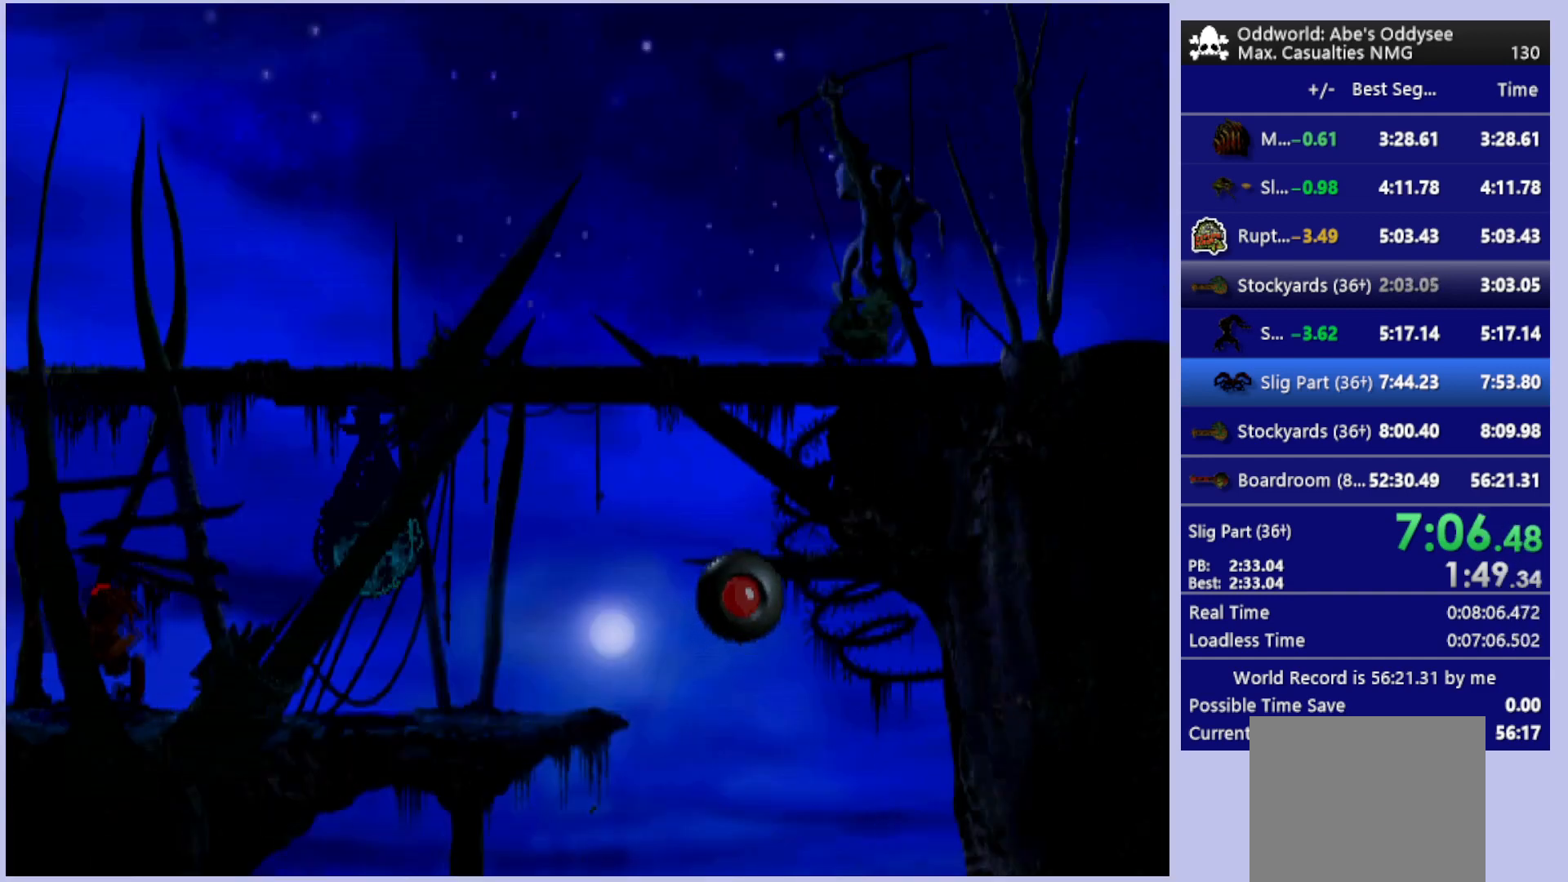
{"buttons": ["CROSS", "R1", "DPAD_LEFT"], "left_stick": "center", "events": []}
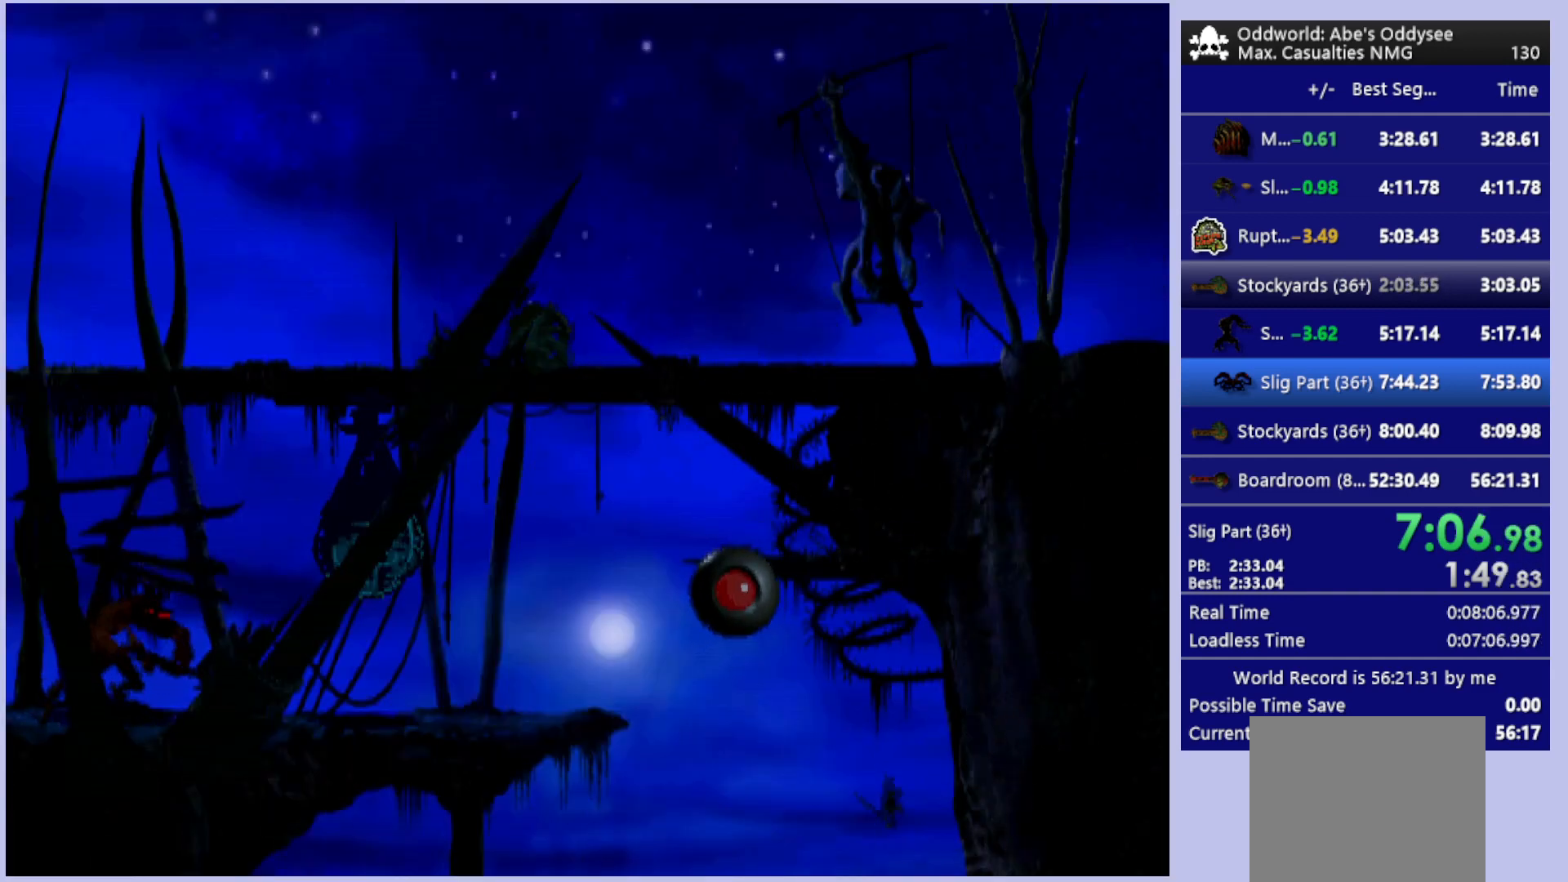
{"buttons": ["CROSS", "R1", "DPAD_LEFT"], "left_stick": "center", "events": []}
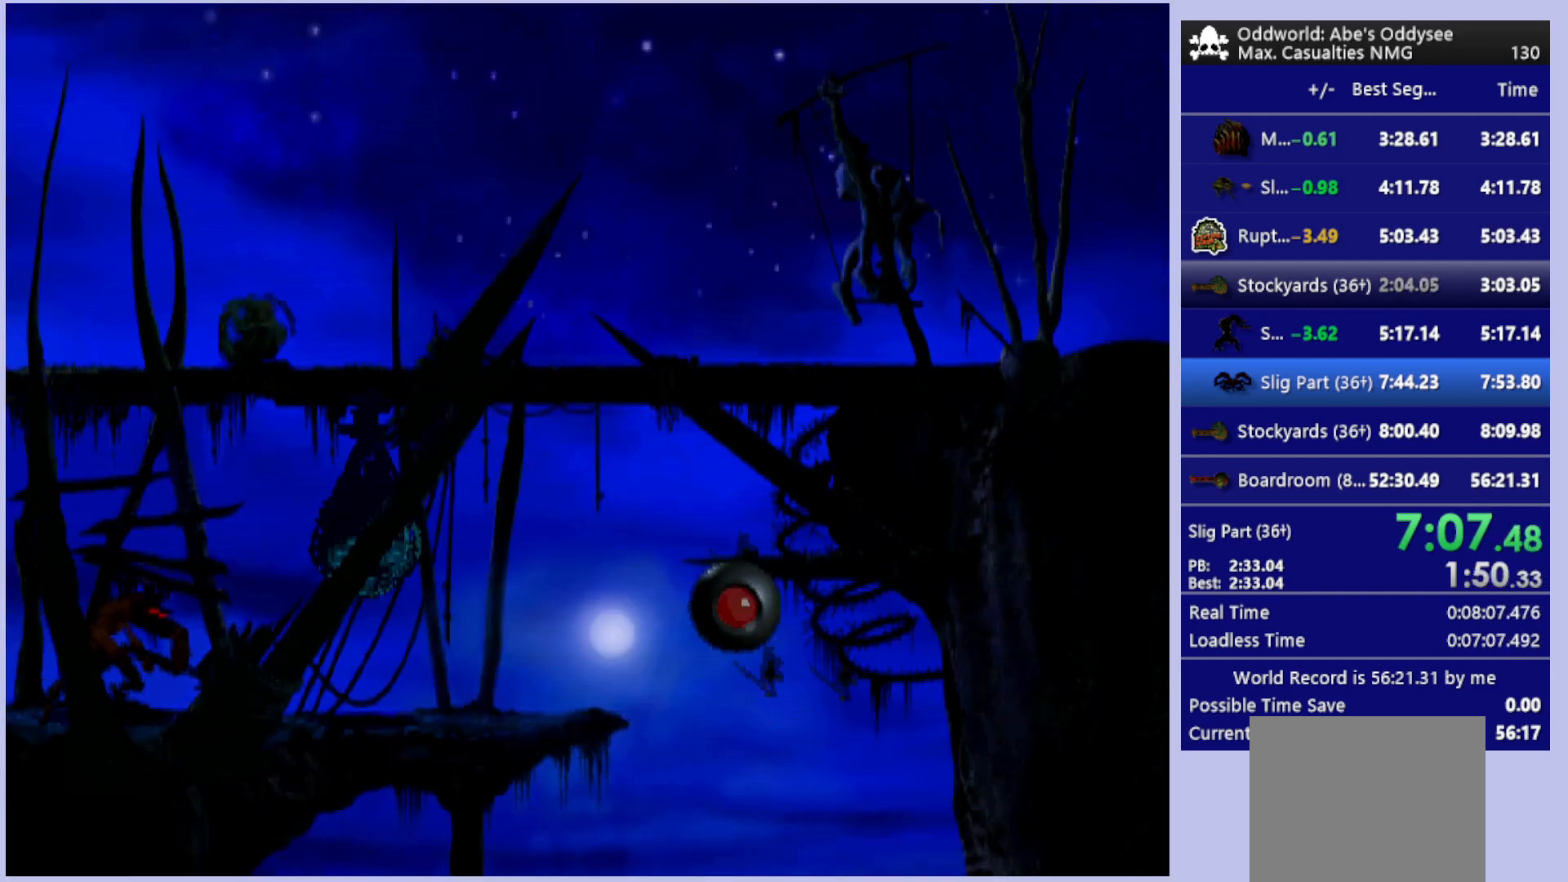
{"buttons": ["CROSS", "R1", "DPAD_LEFT"], "left_stick": "center", "events": []}
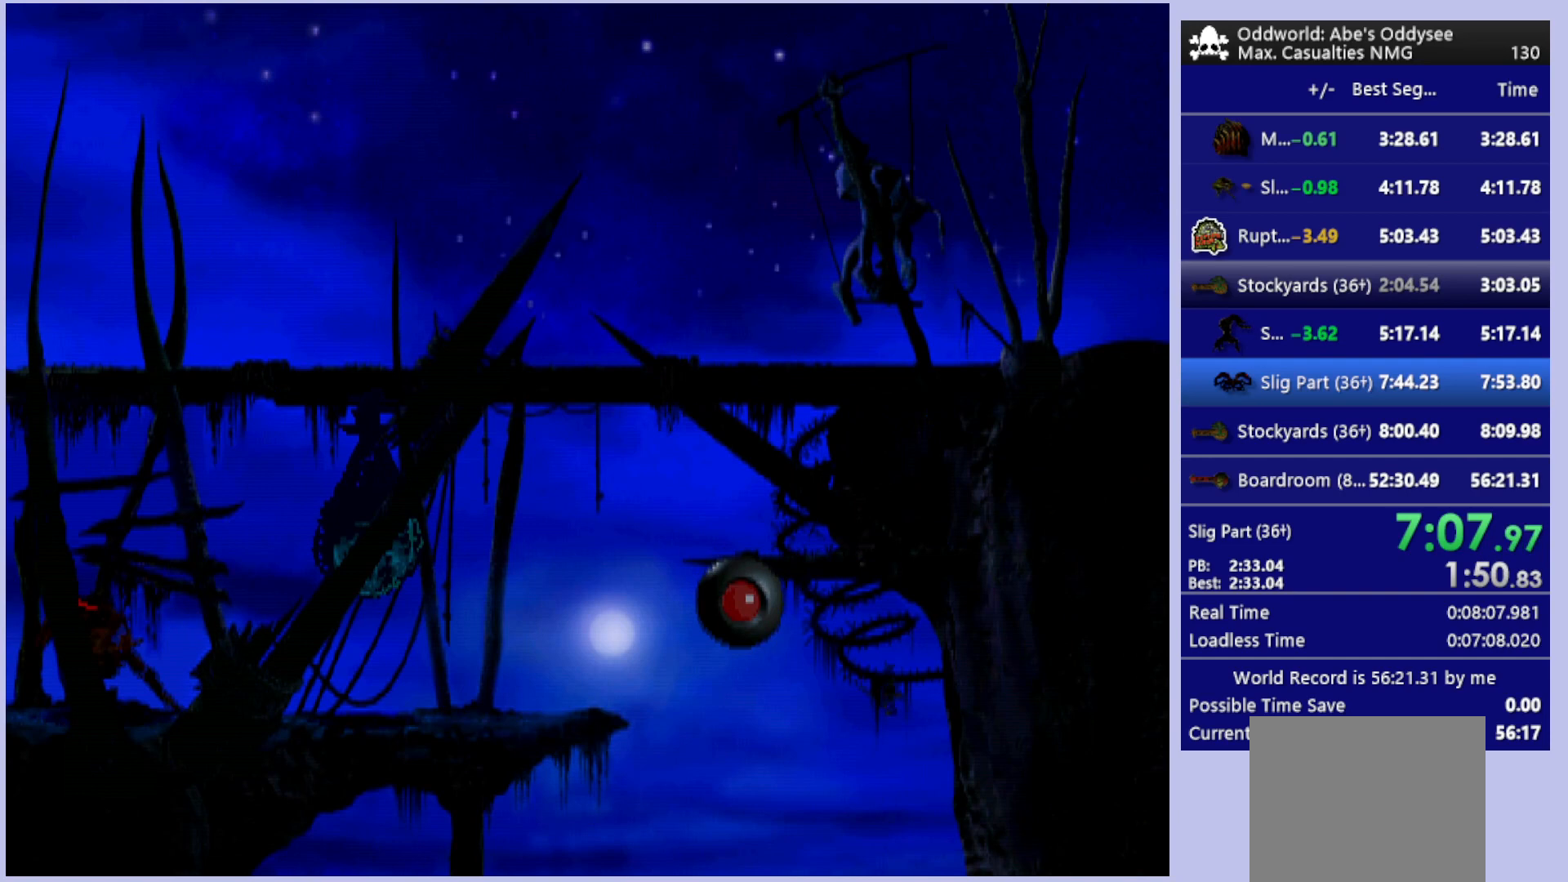
{"buttons": ["TRIANGLE", "R1", "DPAD_LEFT"], "left_stick": "center", "events": [[233, "CROSS", "up"], [500, "TRIANGLE", "down"]]}
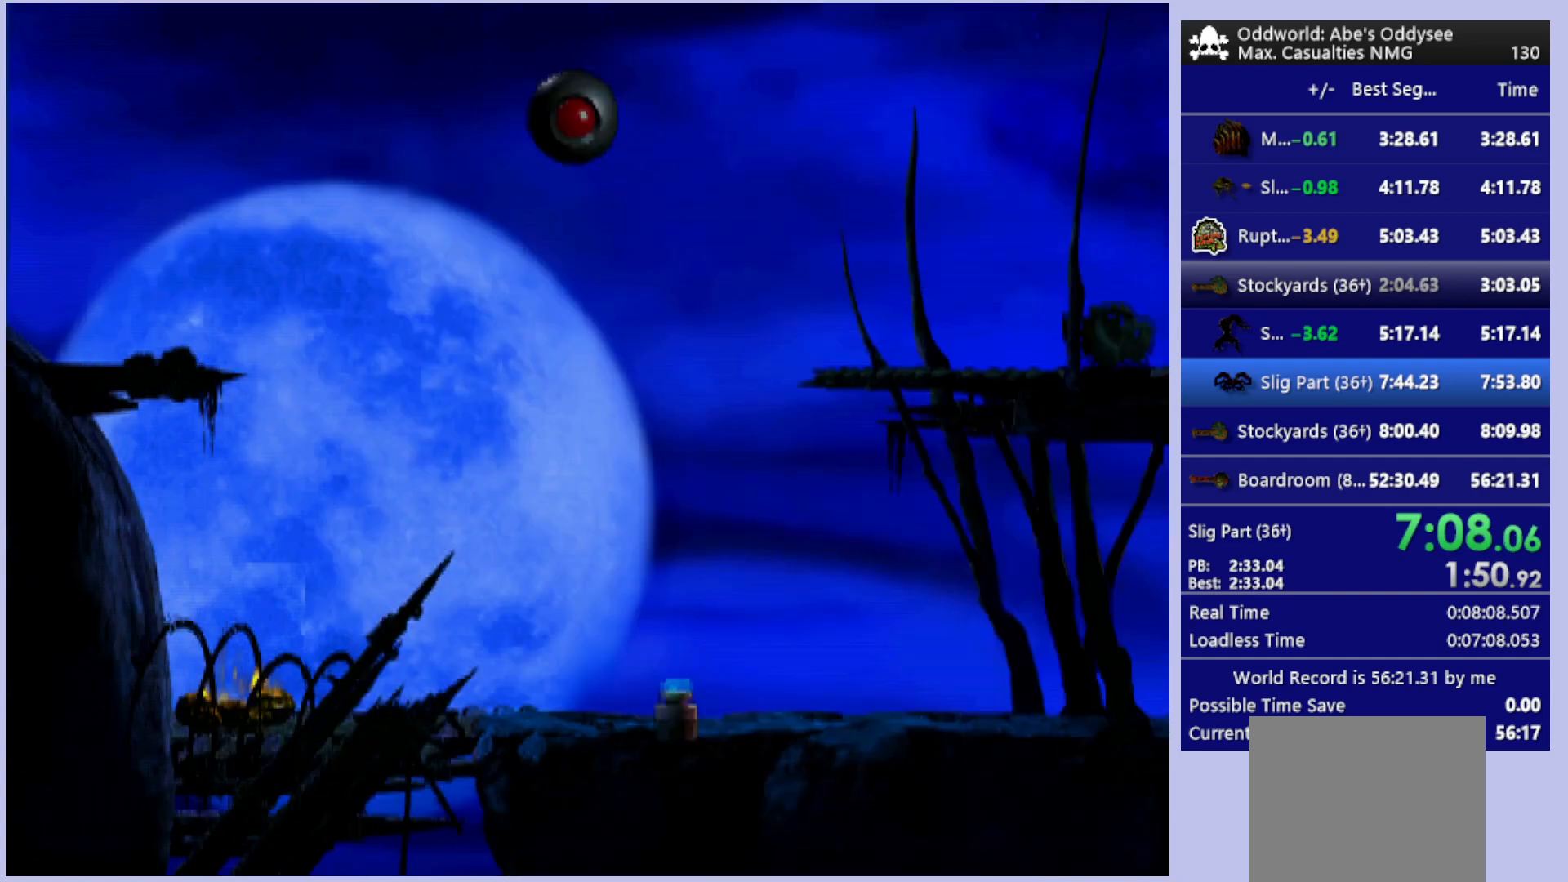
{"buttons": ["R1", "DPAD_LEFT"], "left_stick": "center", "events": [[233, "TRIANGLE", "up"]]}
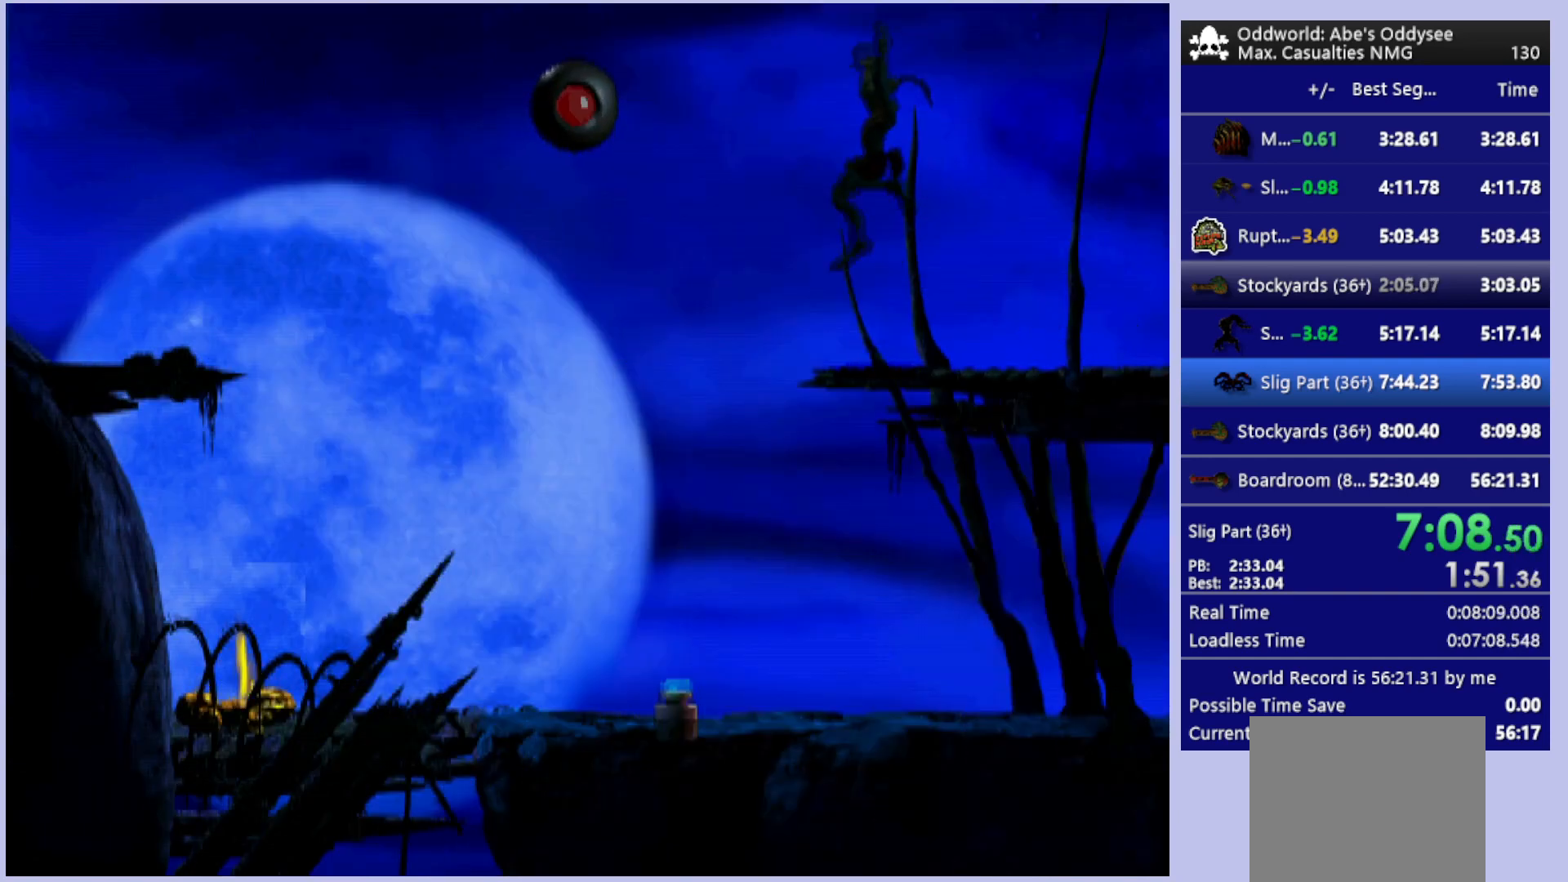
{"buttons": ["TRIANGLE", "R1", "DPAD_UP", "DPAD_LEFT"], "left_stick": "center", "events": [[467, "DPAD_UP", "down"], [500, "TRIANGLE", "down"]]}
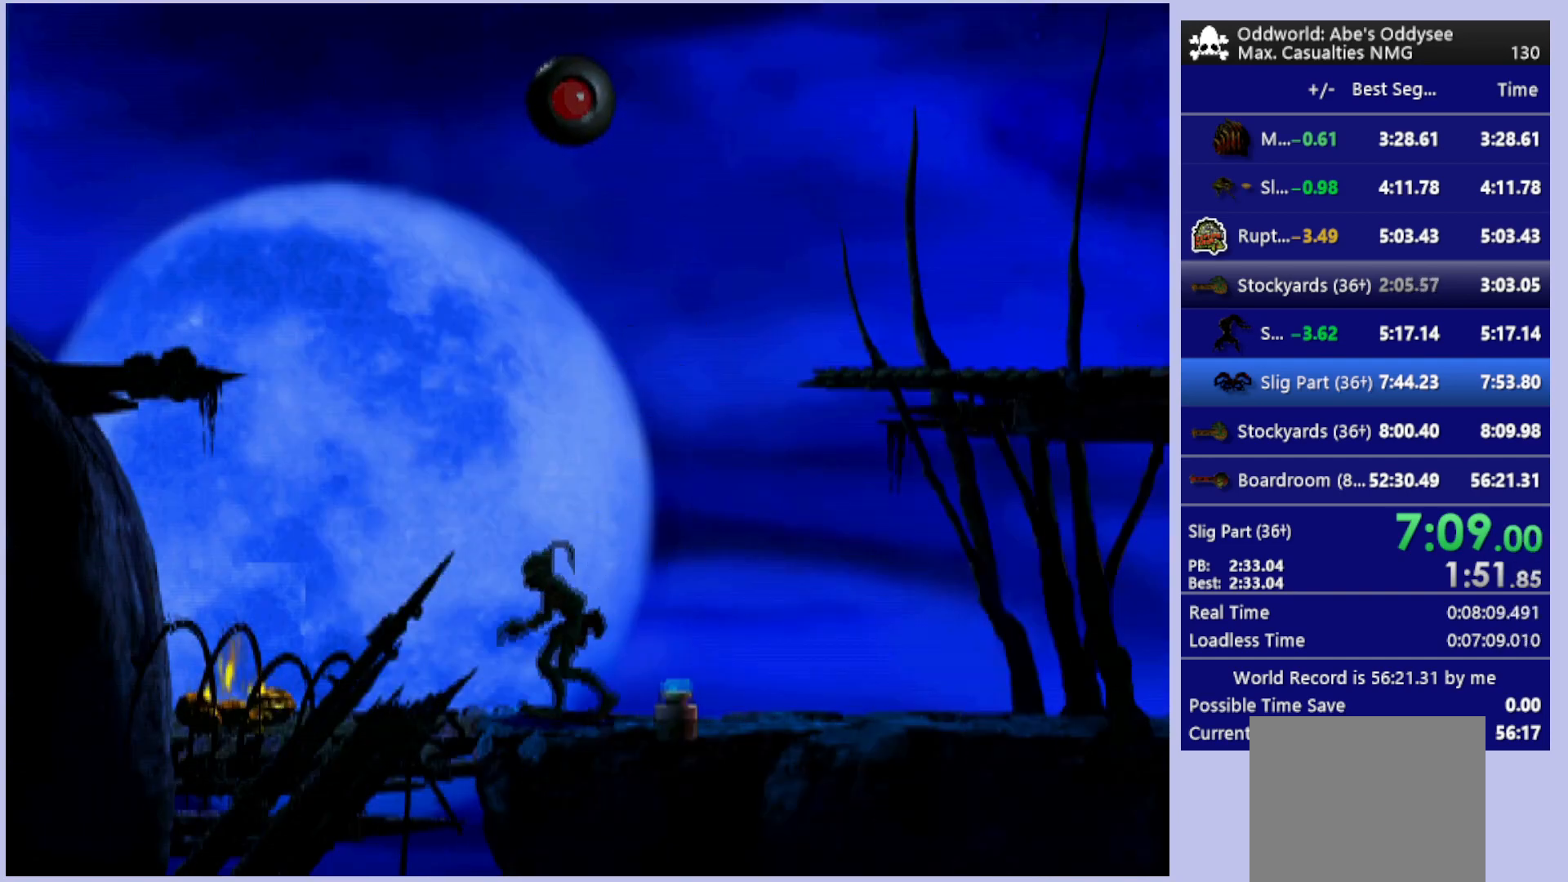
{"buttons": ["R1", "DPAD_UP", "DPAD_LEFT"], "left_stick": "center", "events": [[167, "TRIANGLE", "up"]]}
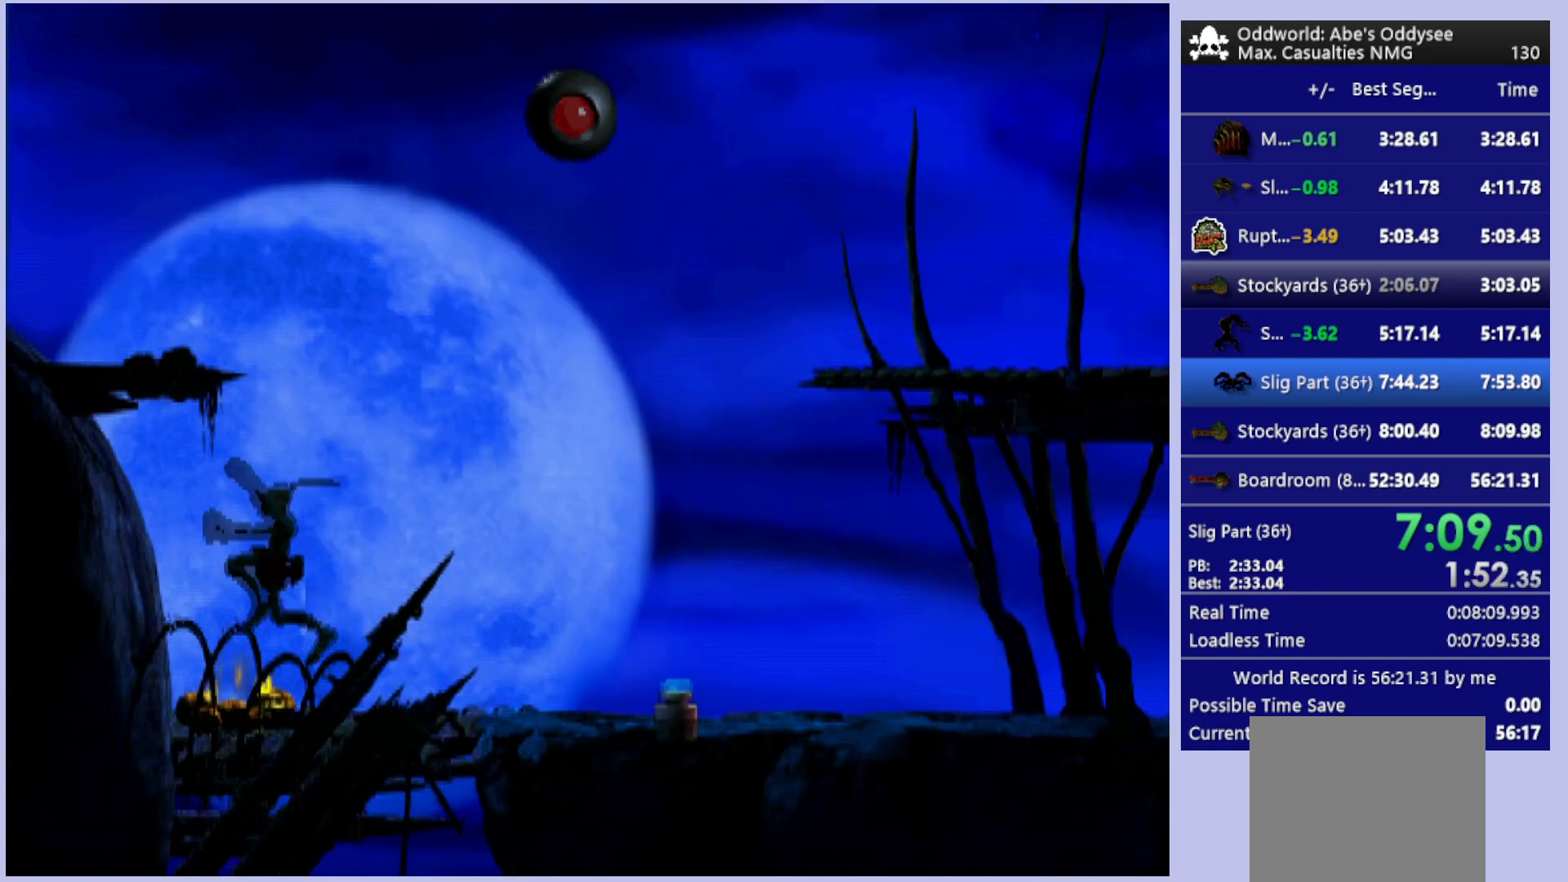
{"buttons": ["R1", "DPAD_LEFT"], "left_stick": "center", "events": [[200, "DPAD_UP", "up"], [233, "DPAD_LEFT", "up"], [400, "DPAD_LEFT", "down"]]}
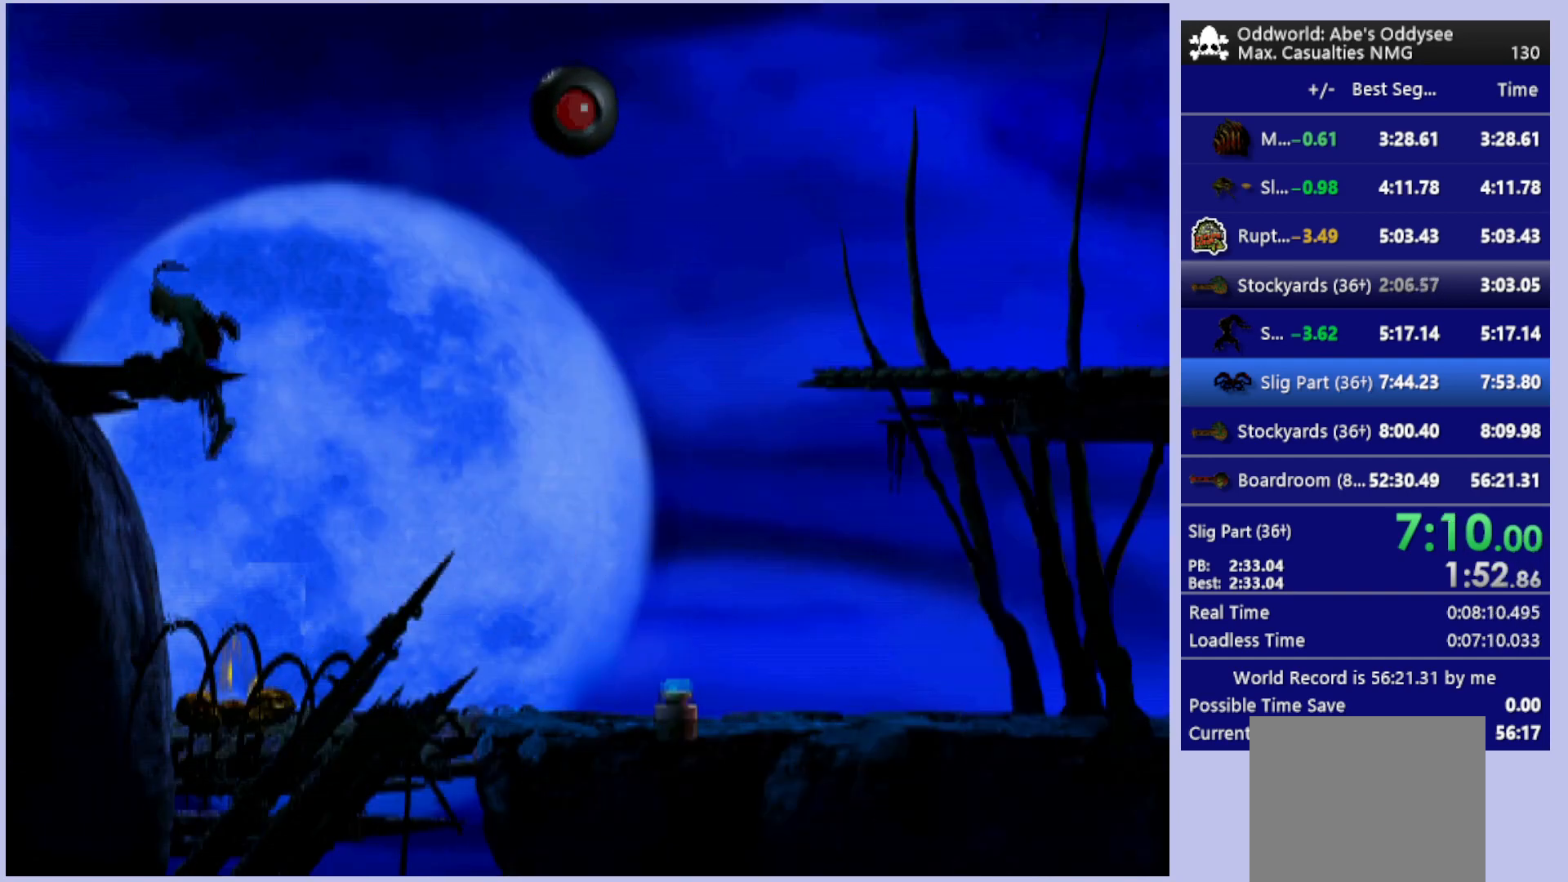
{"buttons": ["CROSS", "R1", "DPAD_LEFT"], "left_stick": "center", "events": [[300, "CROSS", "down"]]}
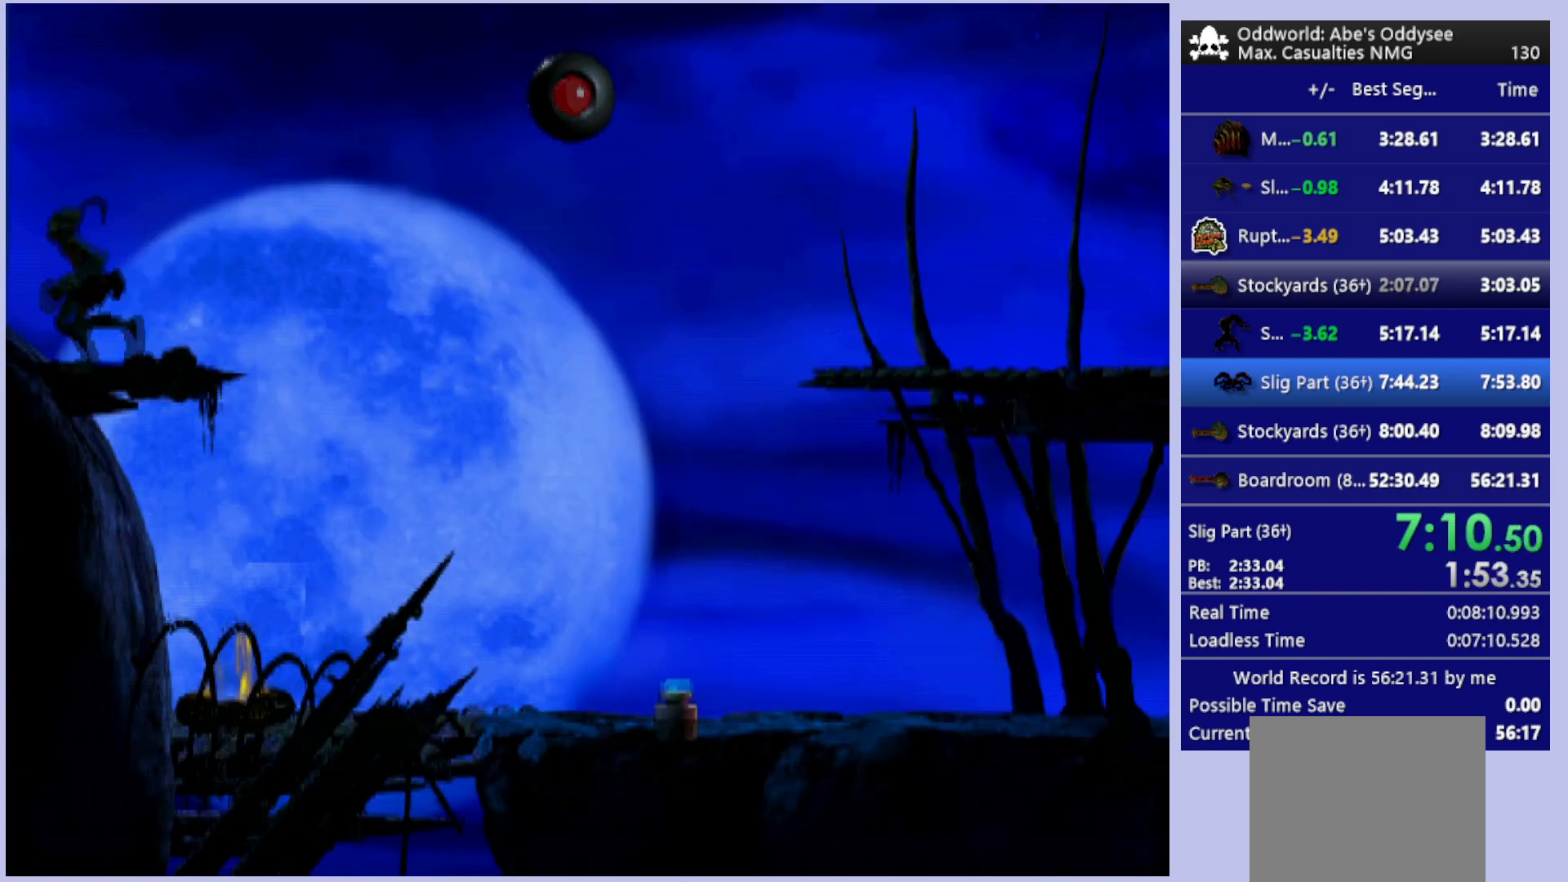
{"buttons": ["R1", "DPAD_LEFT"], "left_stick": "center", "events": [[67, "CROSS", "up"]]}
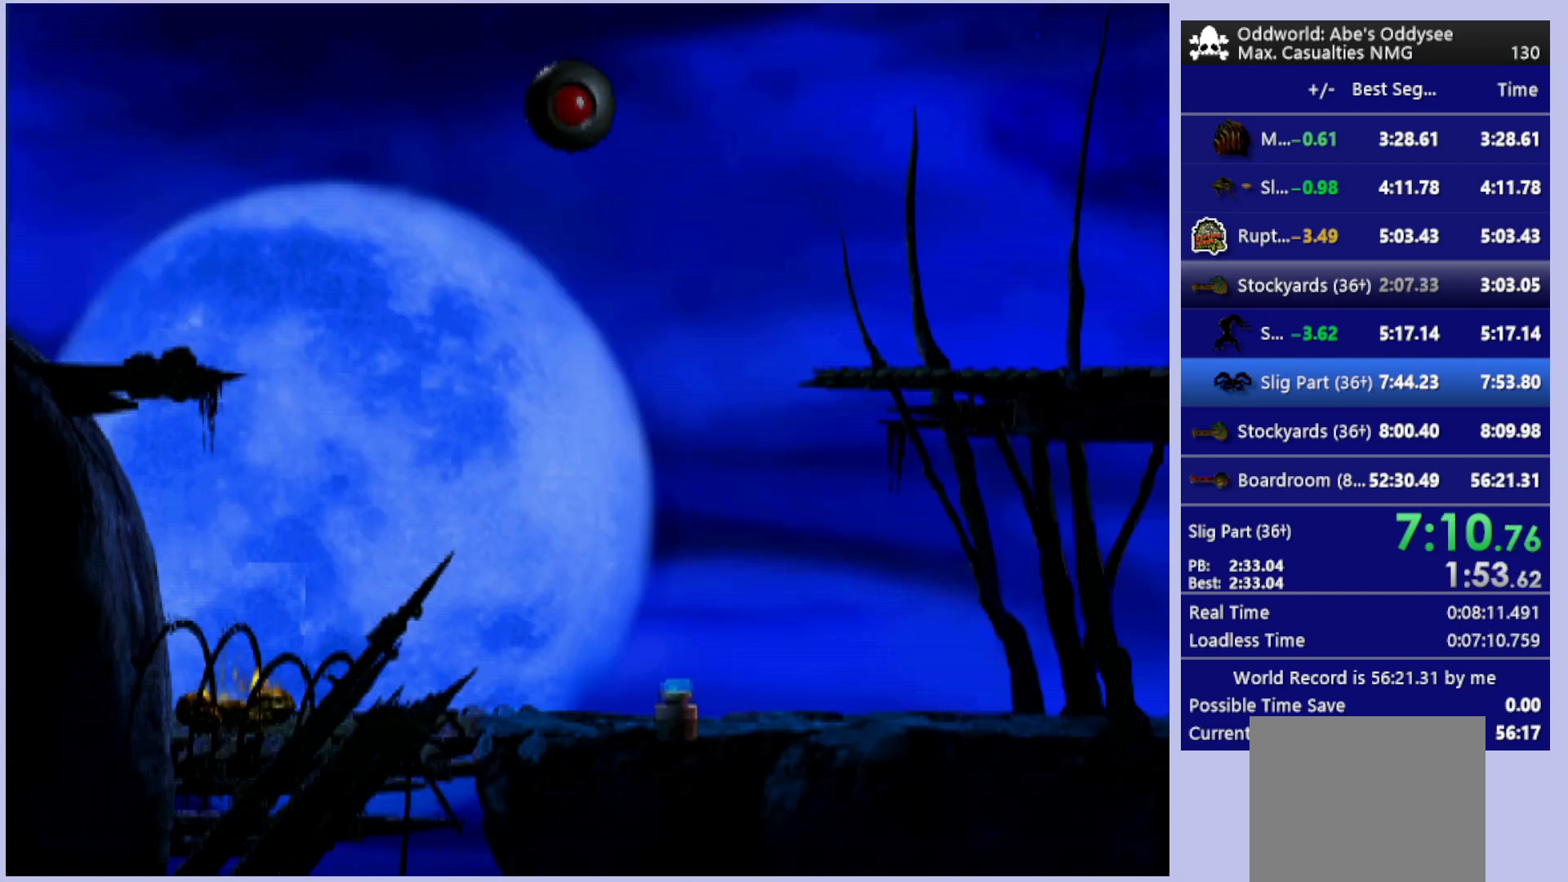
{"buttons": ["R1", "DPAD_LEFT"], "left_stick": "center", "events": []}
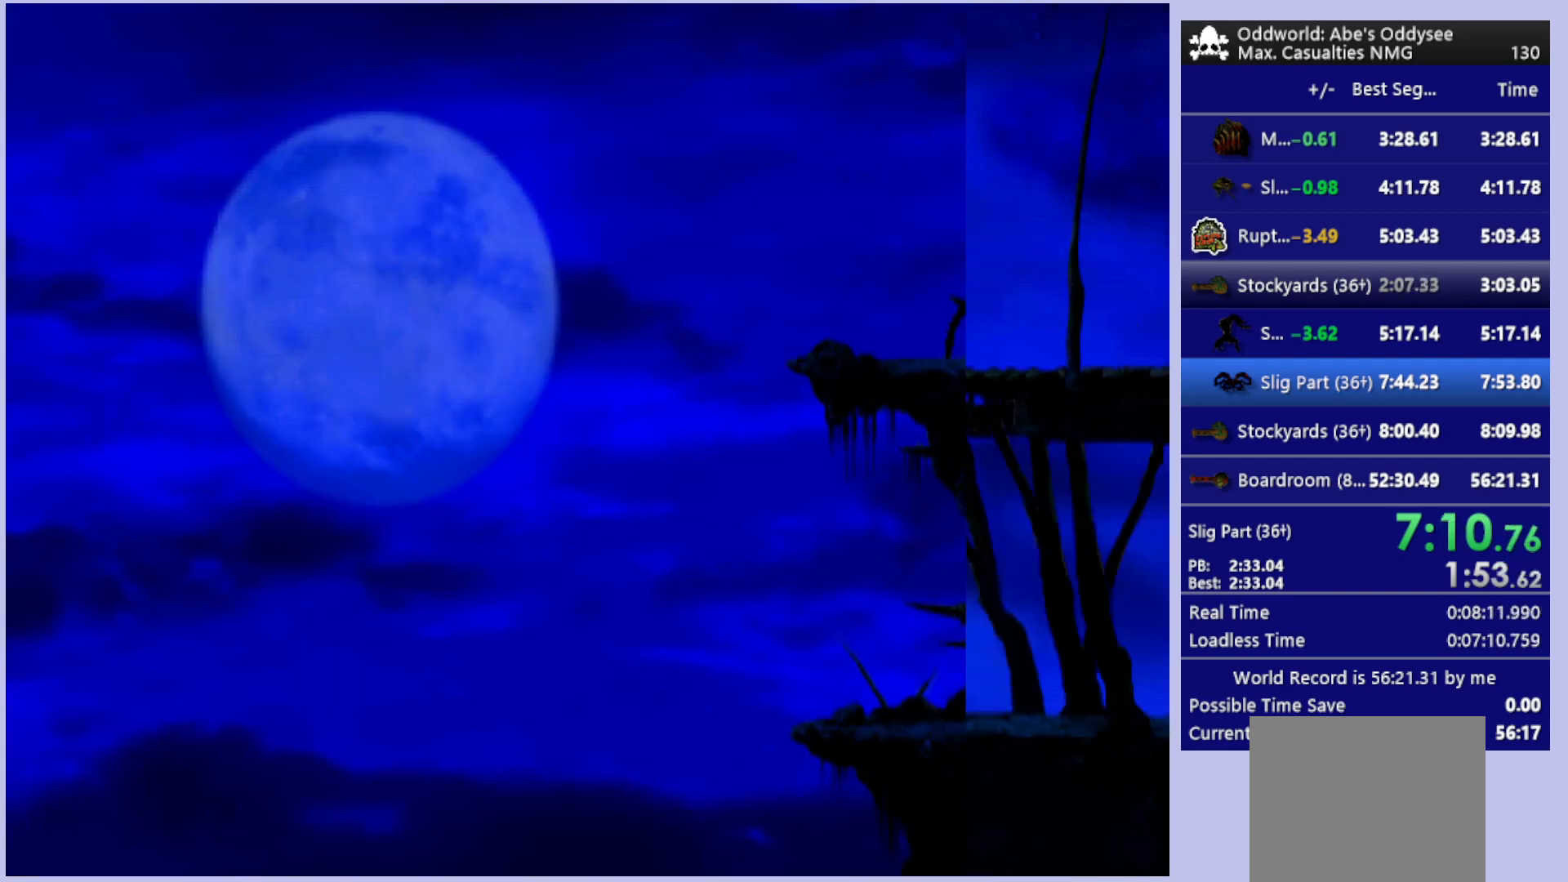
{"buttons": ["DPAD_LEFT"], "left_stick": "center", "events": [[500, "R1", "up"]]}
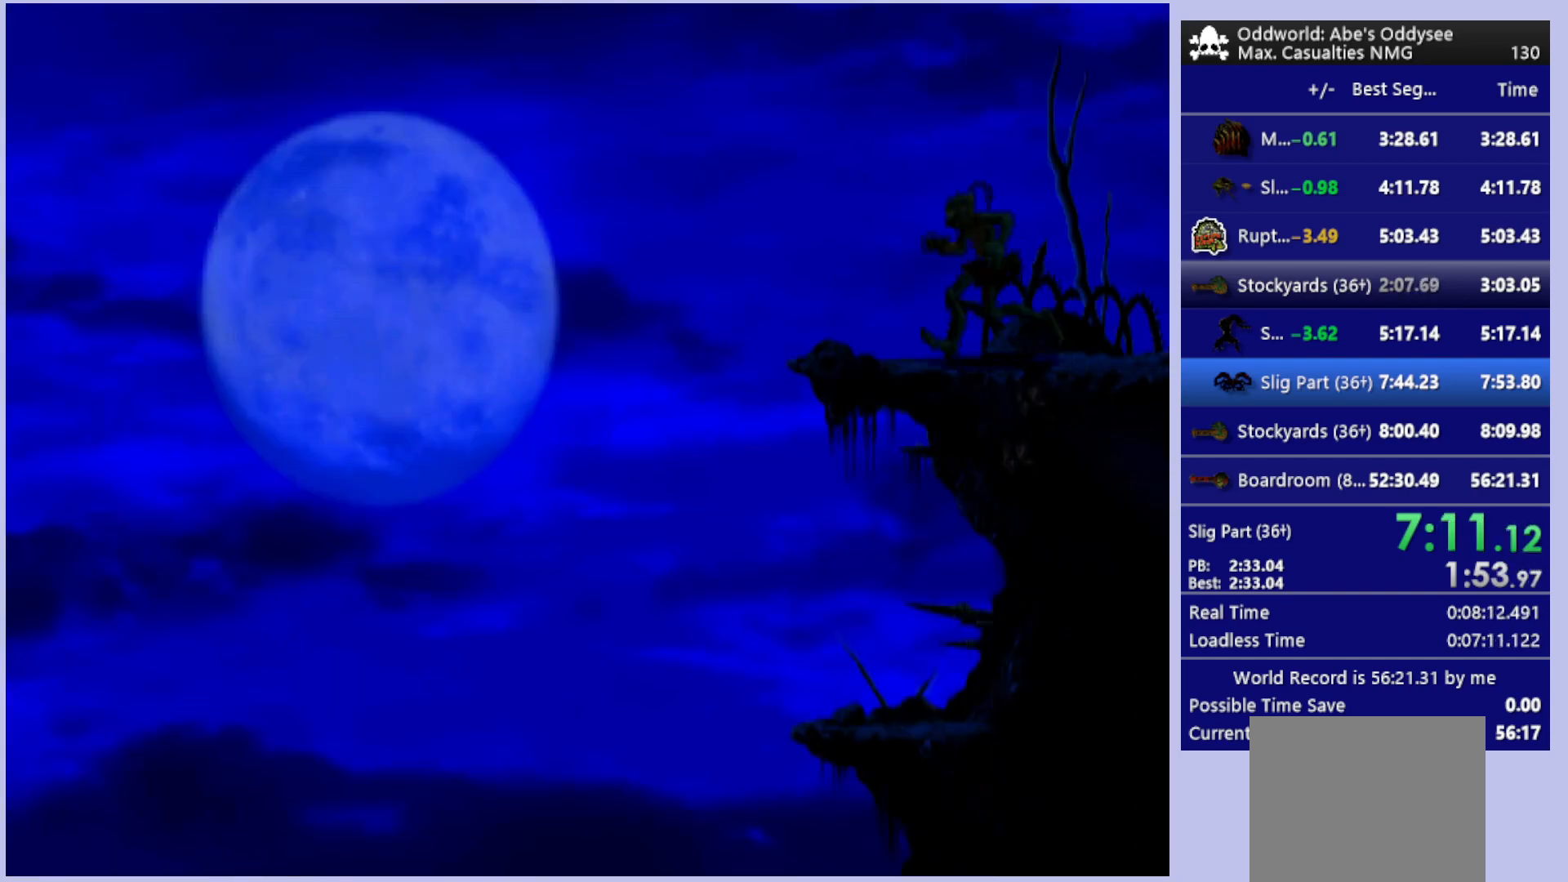
{"buttons": ["DPAD_DOWN"], "left_stick": "center", "events": [[233, "DPAD_LEFT", "up"], [333, "DPAD_DOWN", "down"]]}
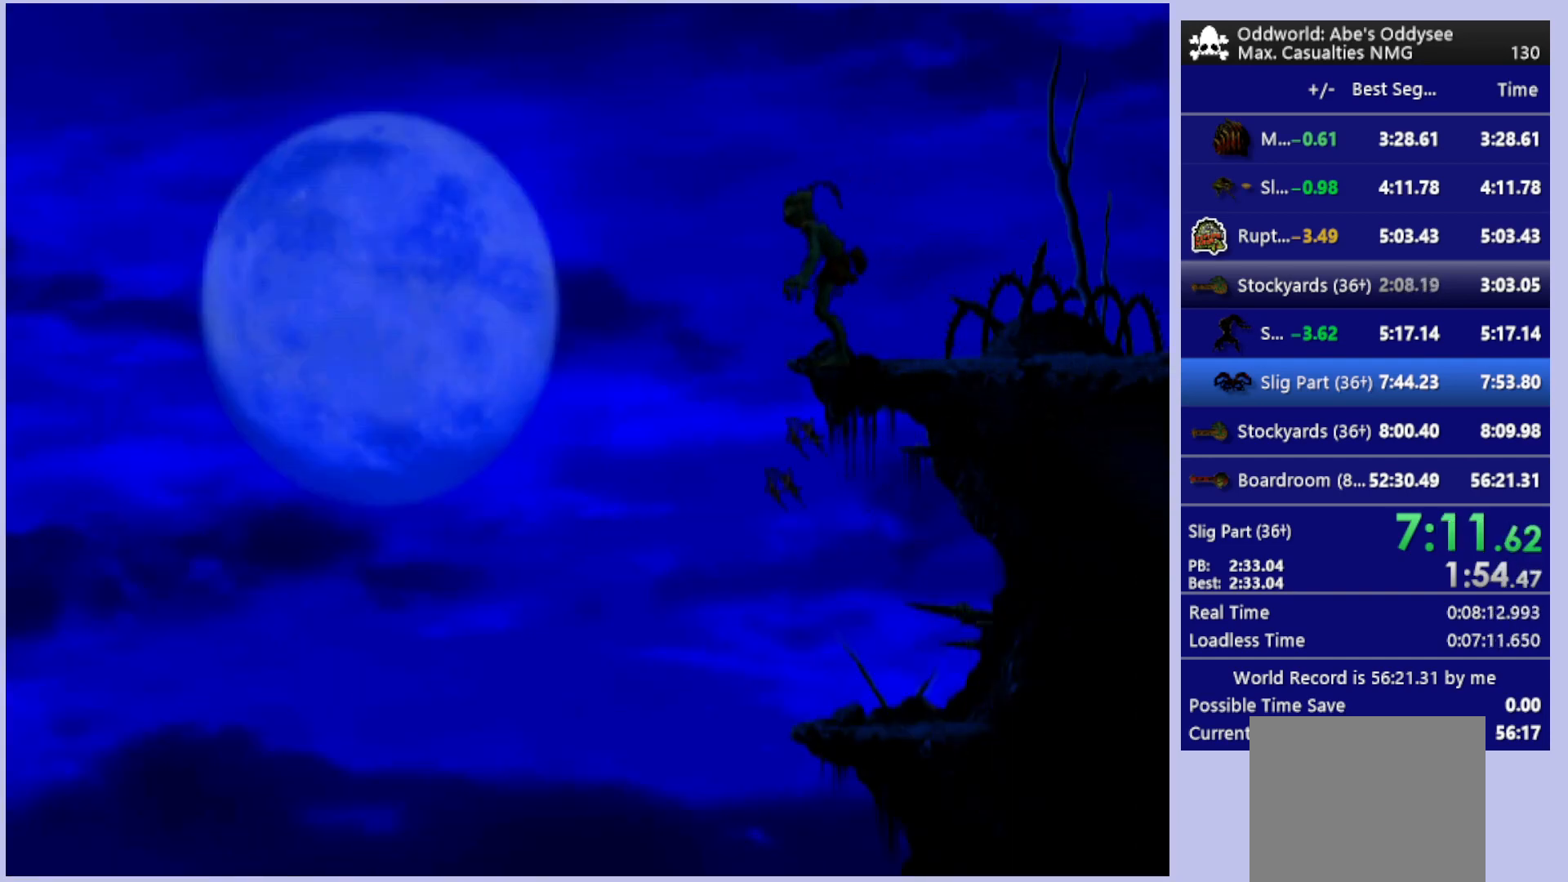
{"buttons": ["DPAD_DOWN"], "left_stick": "center", "events": []}
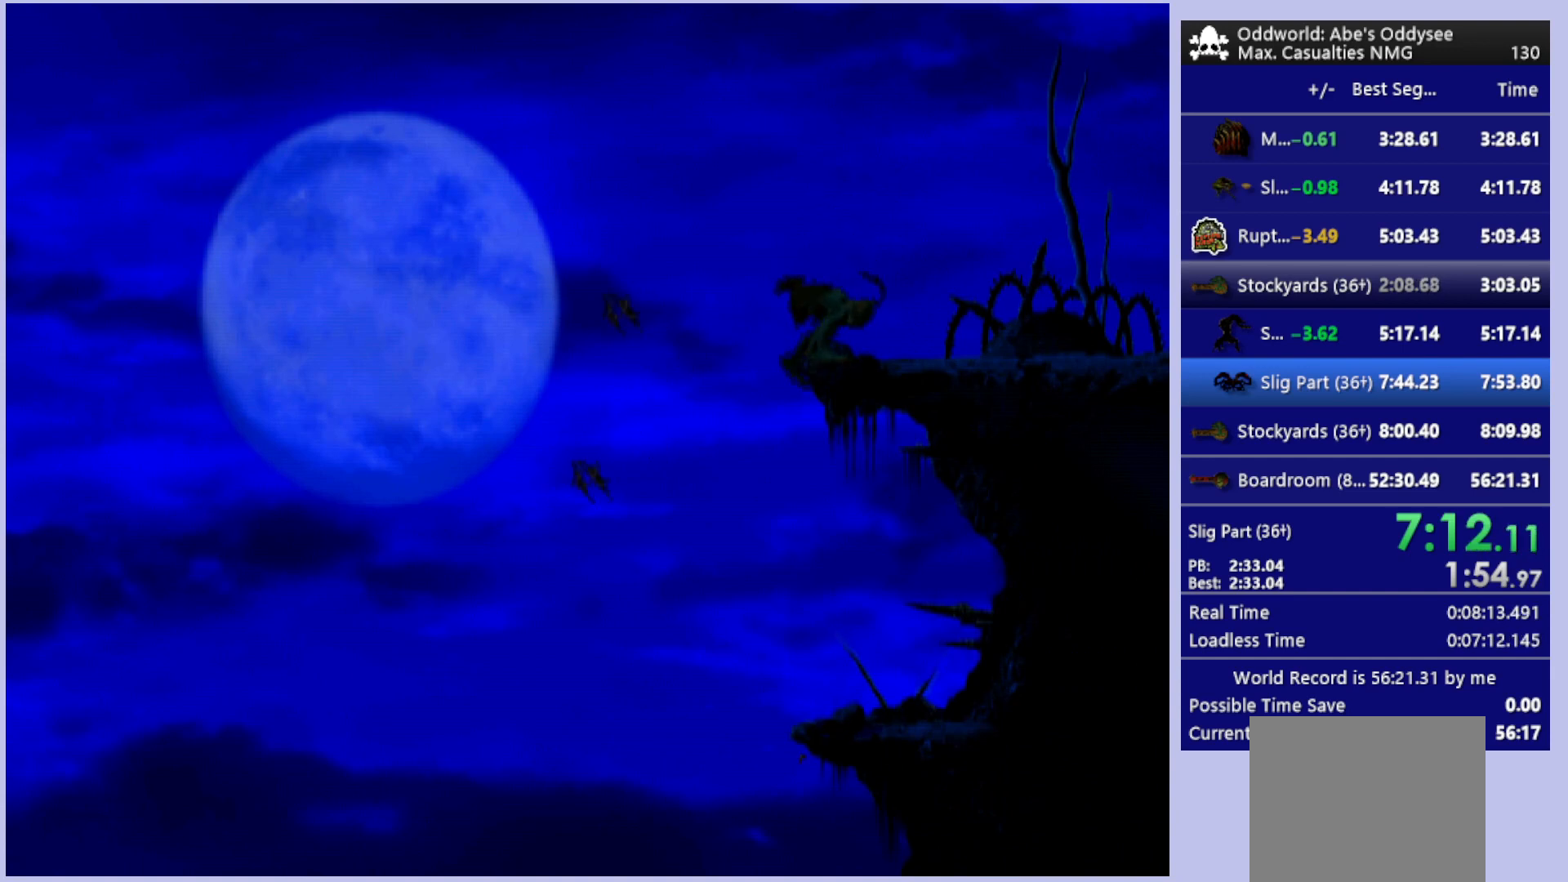
{"buttons": ["DPAD_DOWN"], "left_stick": "center", "events": []}
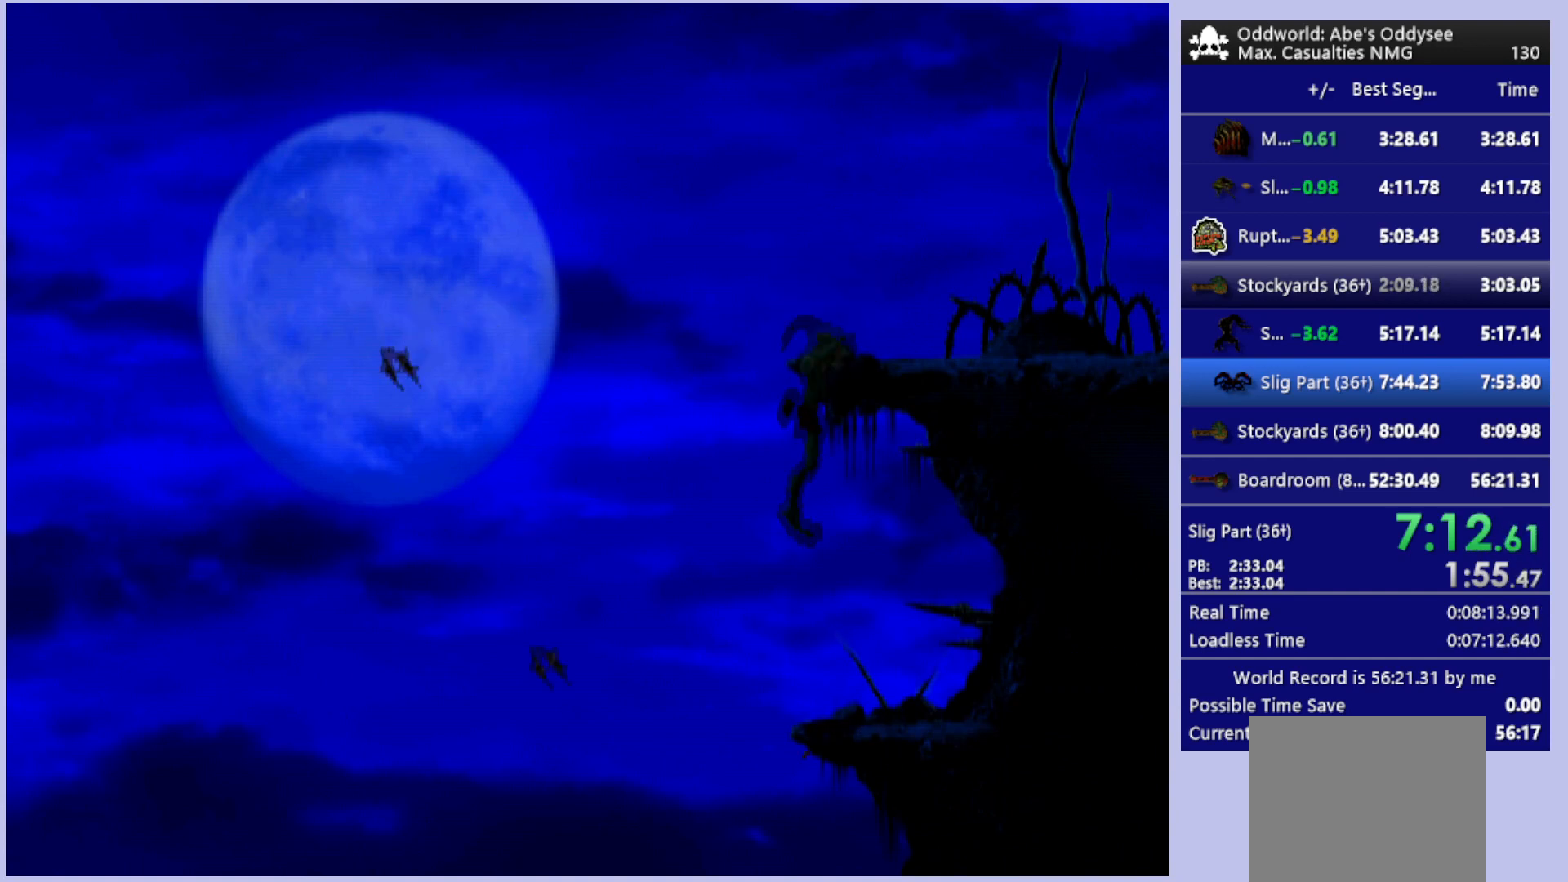
{"buttons": ["DPAD_LEFT"], "left_stick": "center", "events": [[67, "DPAD_LEFT", "down"], [233, "DPAD_DOWN", "up"]]}
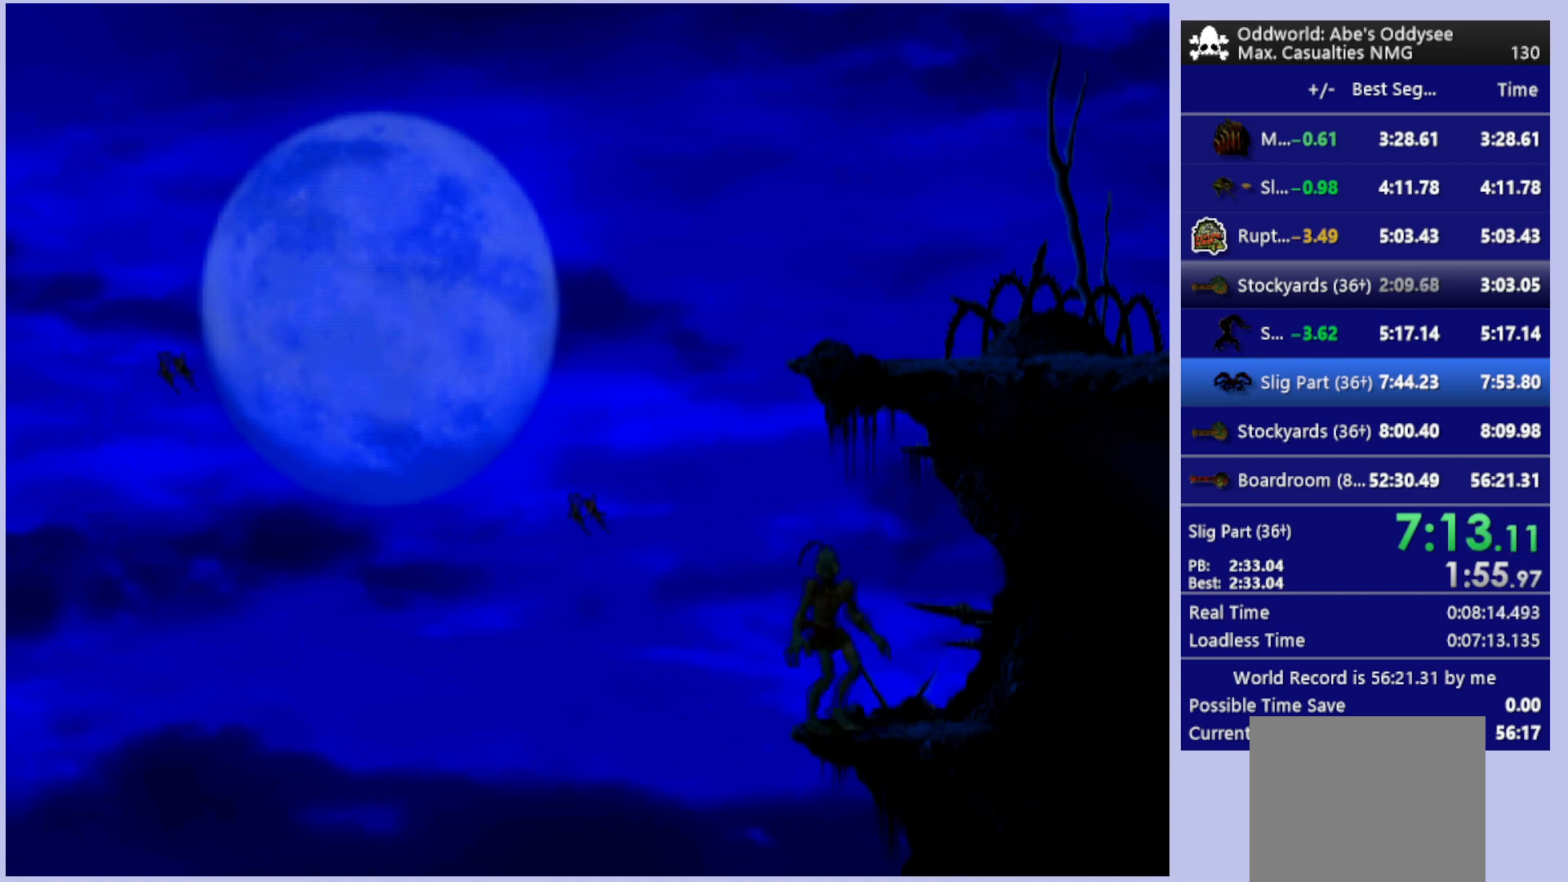
{"buttons": ["R1", "DPAD_RIGHT"], "left_stick": "center", "events": [[400, "DPAD_LEFT", "up"], [433, "R1", "down"], [500, "DPAD_RIGHT", "down"]]}
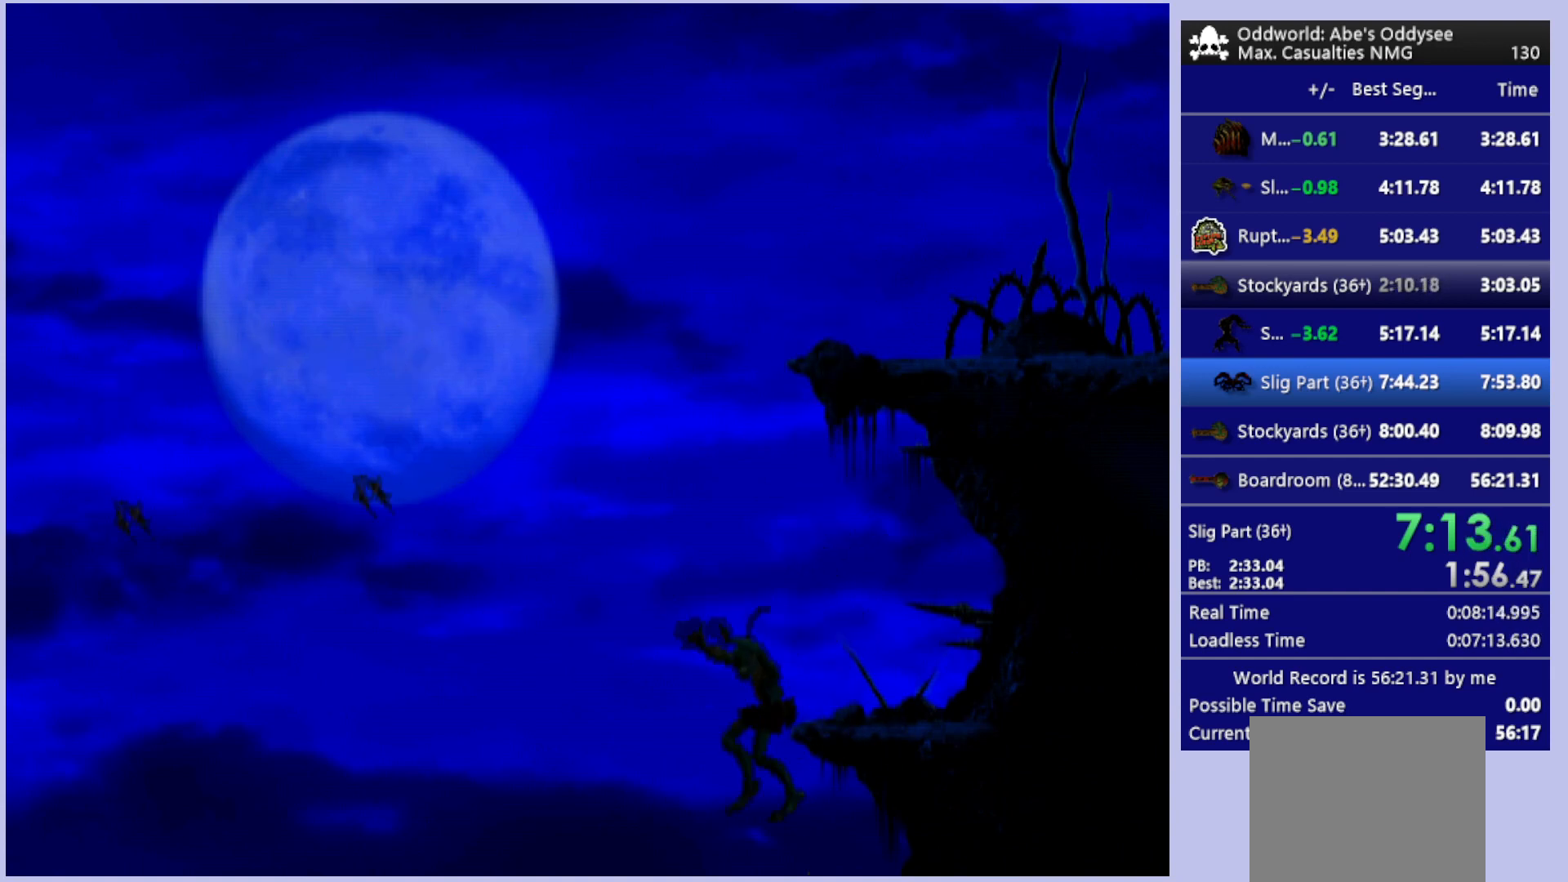
{"buttons": ["R1", "DPAD_RIGHT"], "left_stick": "center", "events": []}
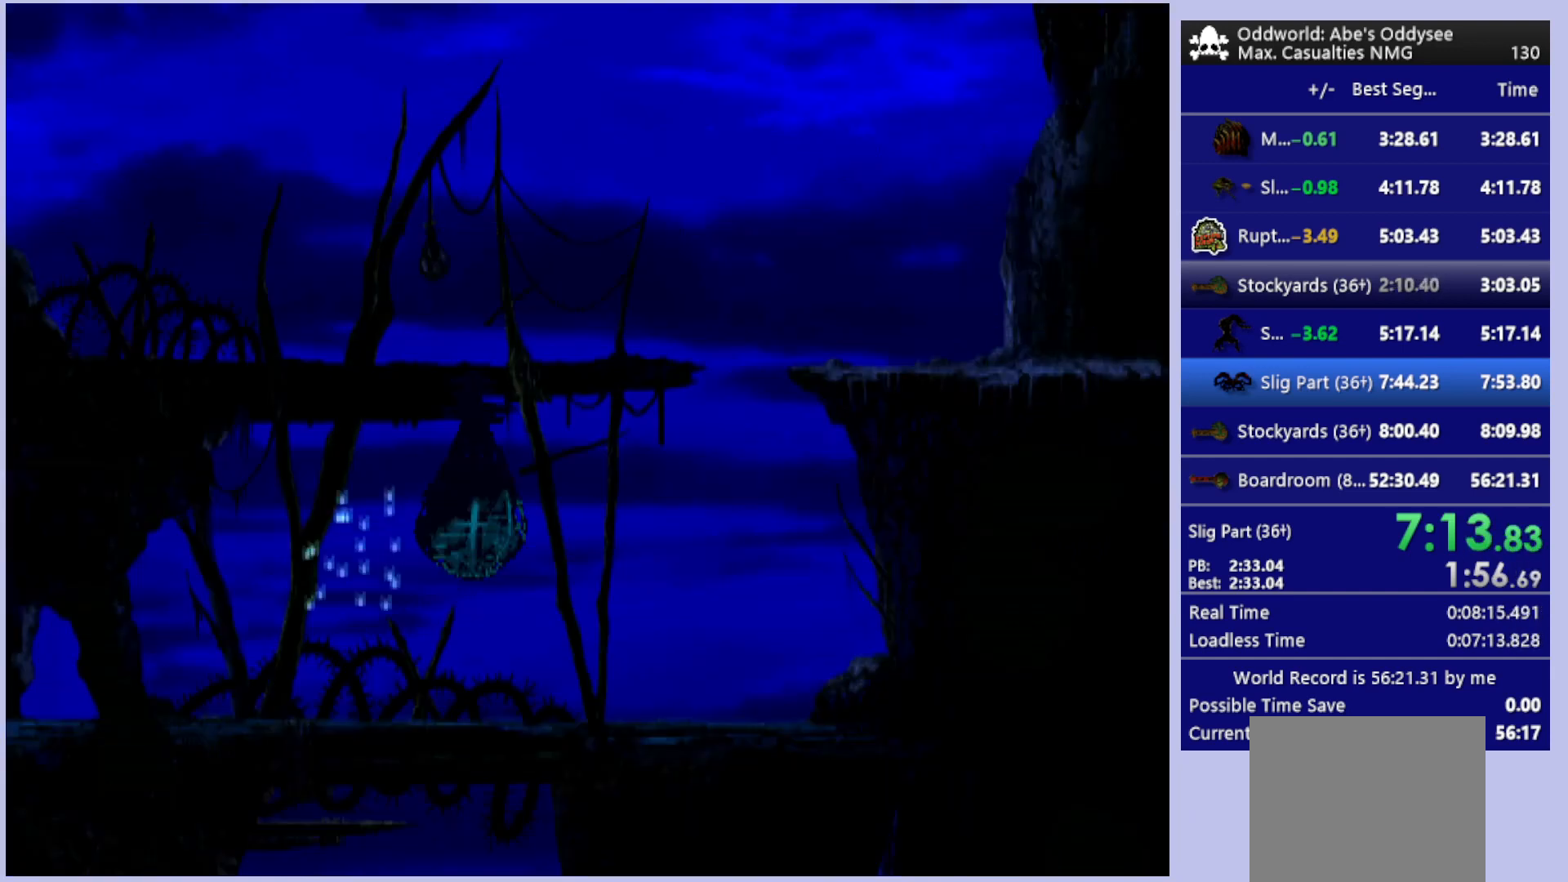
{"buttons": ["R1", "DPAD_DOWN", "DPAD_RIGHT"], "left_stick": "center", "events": [[500, "DPAD_DOWN", "down"]]}
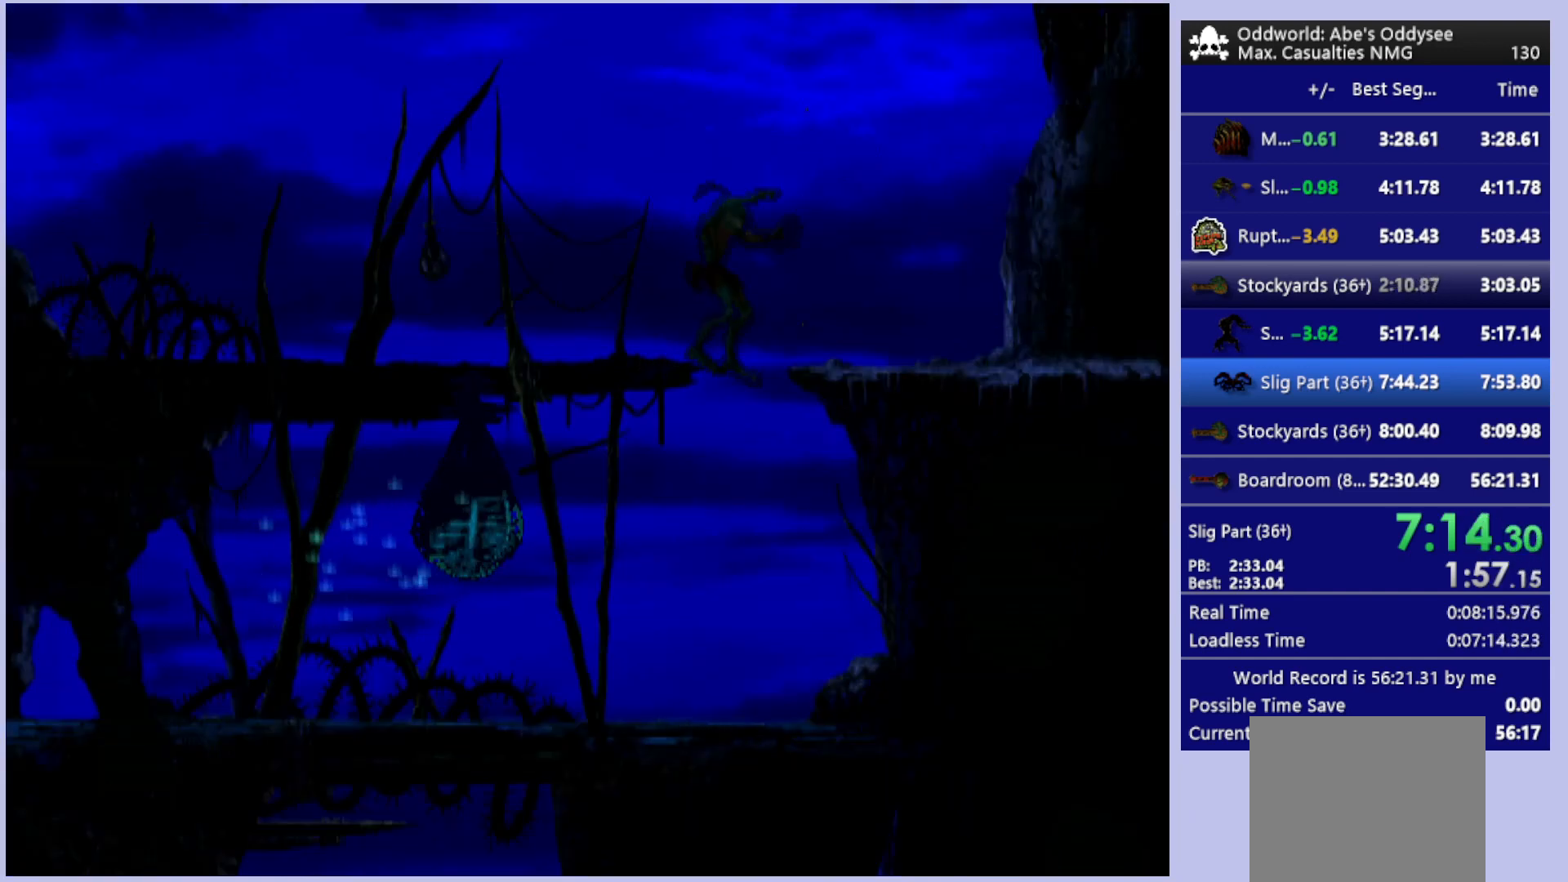
{"buttons": ["R1", "DPAD_LEFT"], "left_stick": "center", "events": [[100, "DPAD_RIGHT", "up"], [200, "DPAD_LEFT", "down"], [233, "DPAD_DOWN", "up"]]}
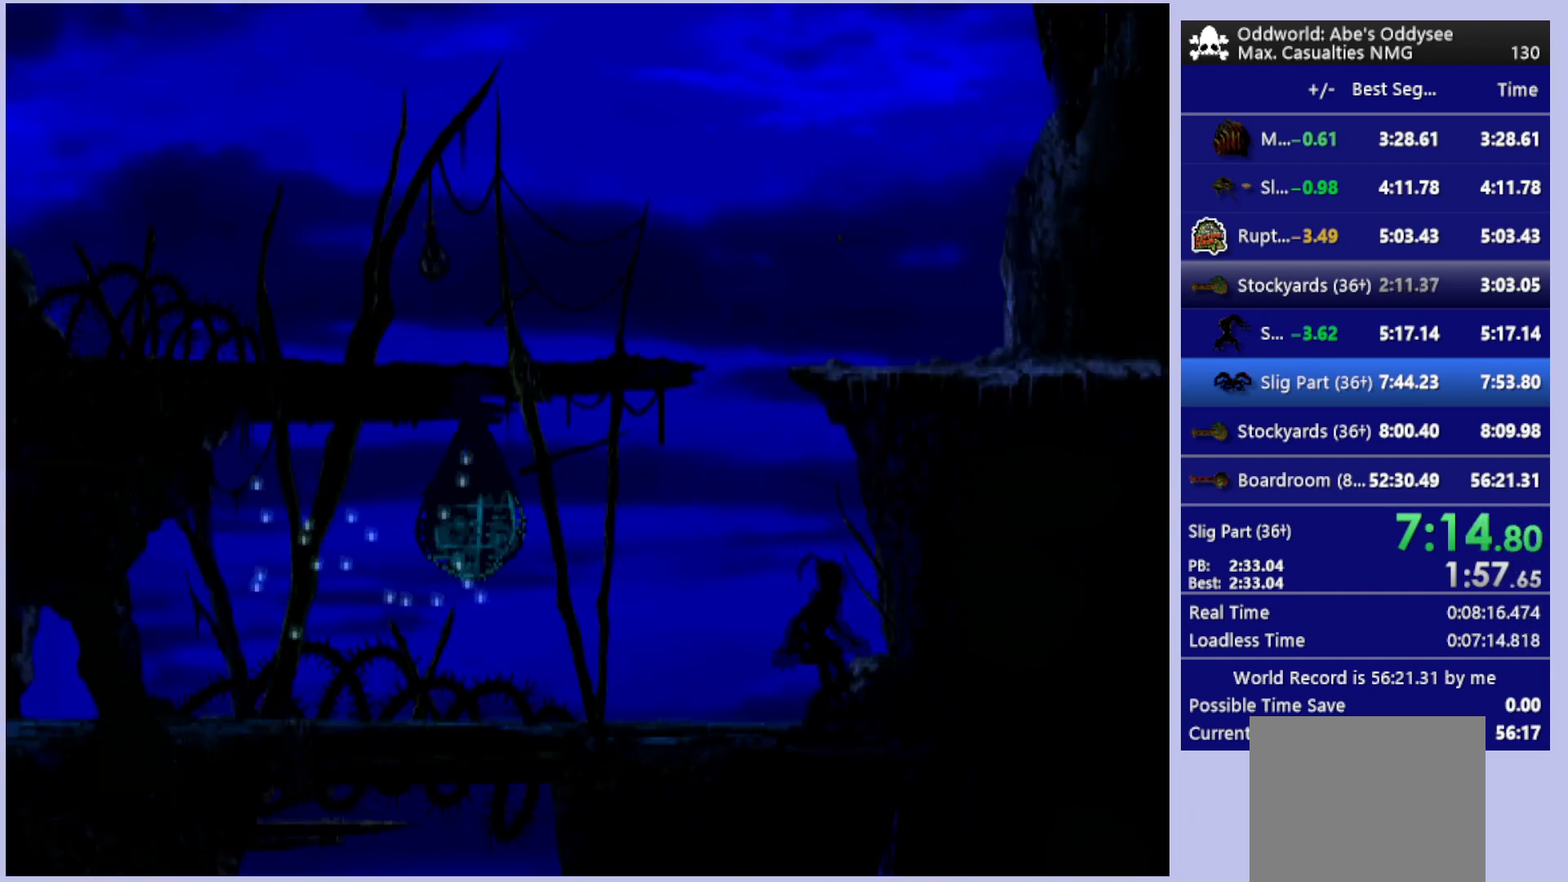
{"buttons": ["R1", "DPAD_RIGHT"], "left_stick": "center", "events": [[400, "DPAD_LEFT", "up"], [400, "DPAD_UP", "down"], [433, "DPAD_RIGHT", "down"], [433, "DPAD_UP", "up"]]}
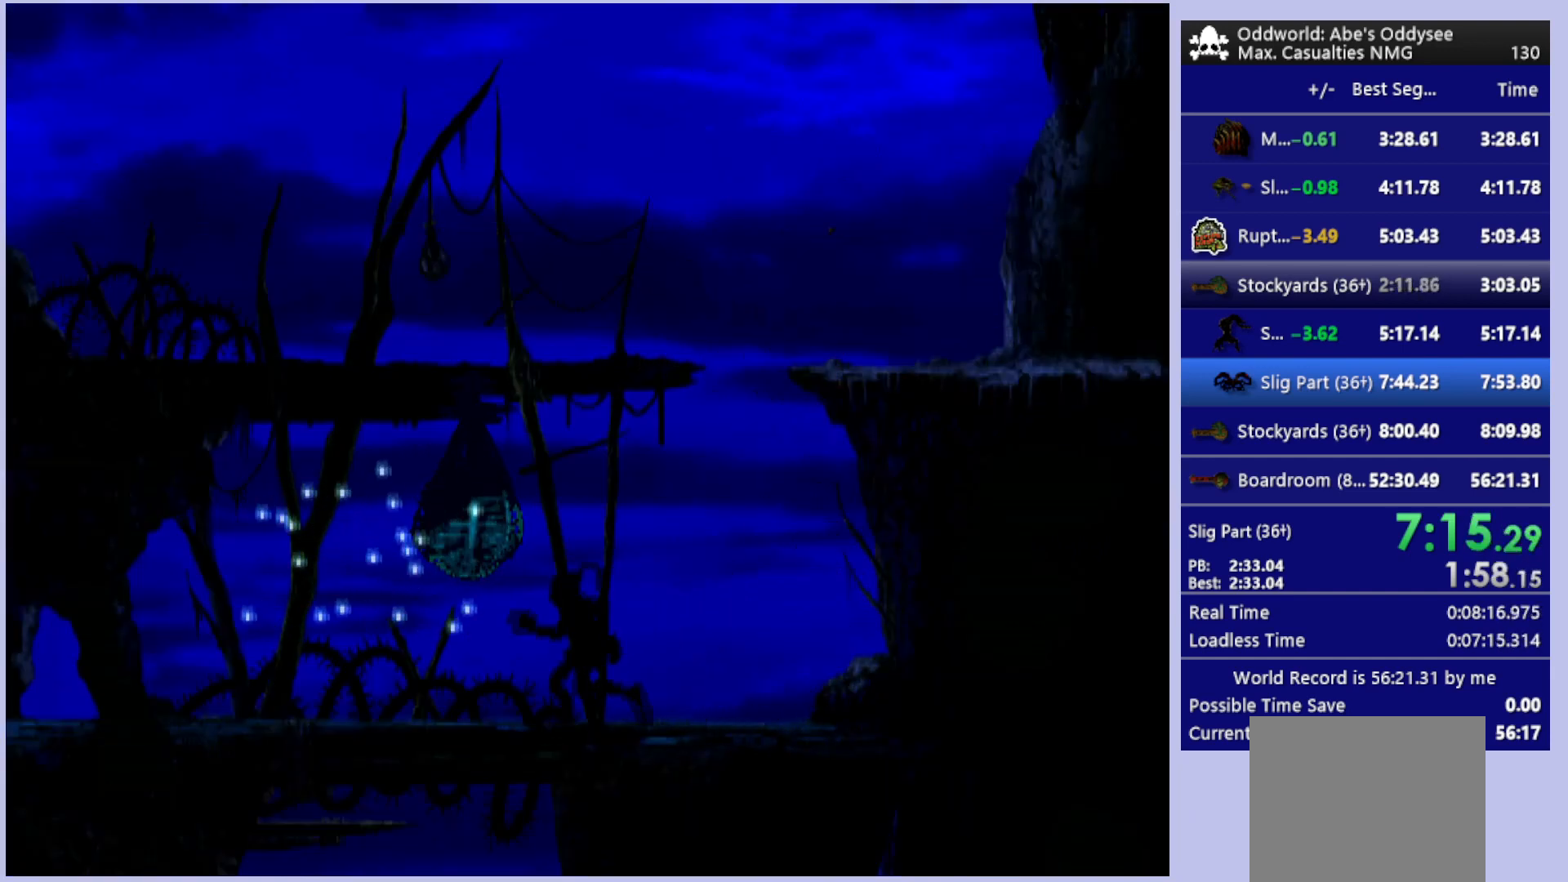
{"buttons": ["R1", "DPAD_RIGHT"], "left_stick": "center", "events": []}
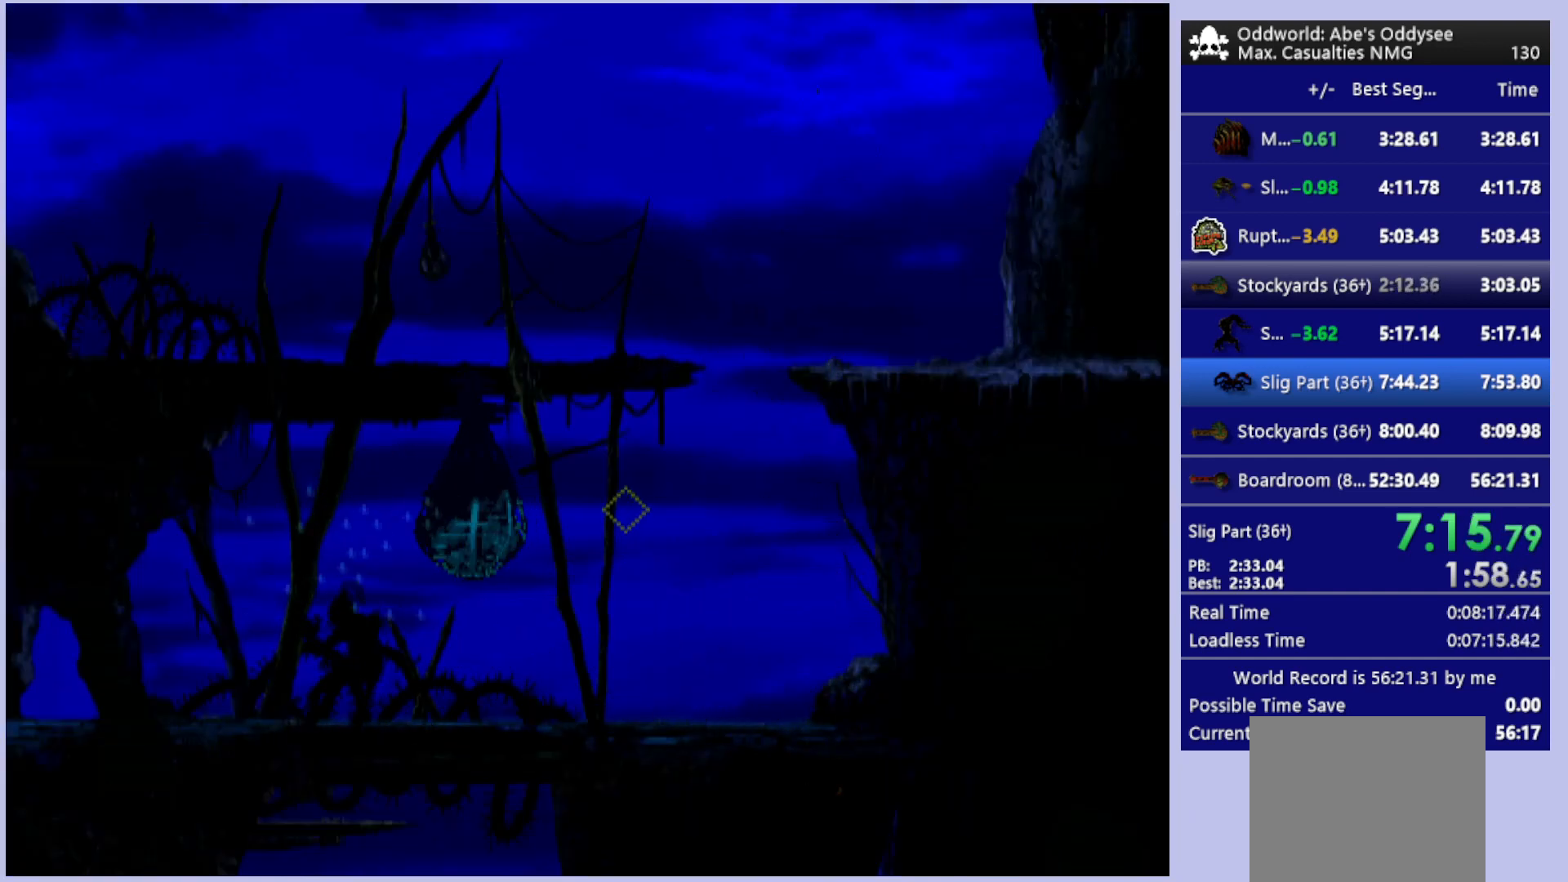
{"buttons": ["DPAD_RIGHT"], "left_stick": "center", "events": [[300, "R1", "up"]]}
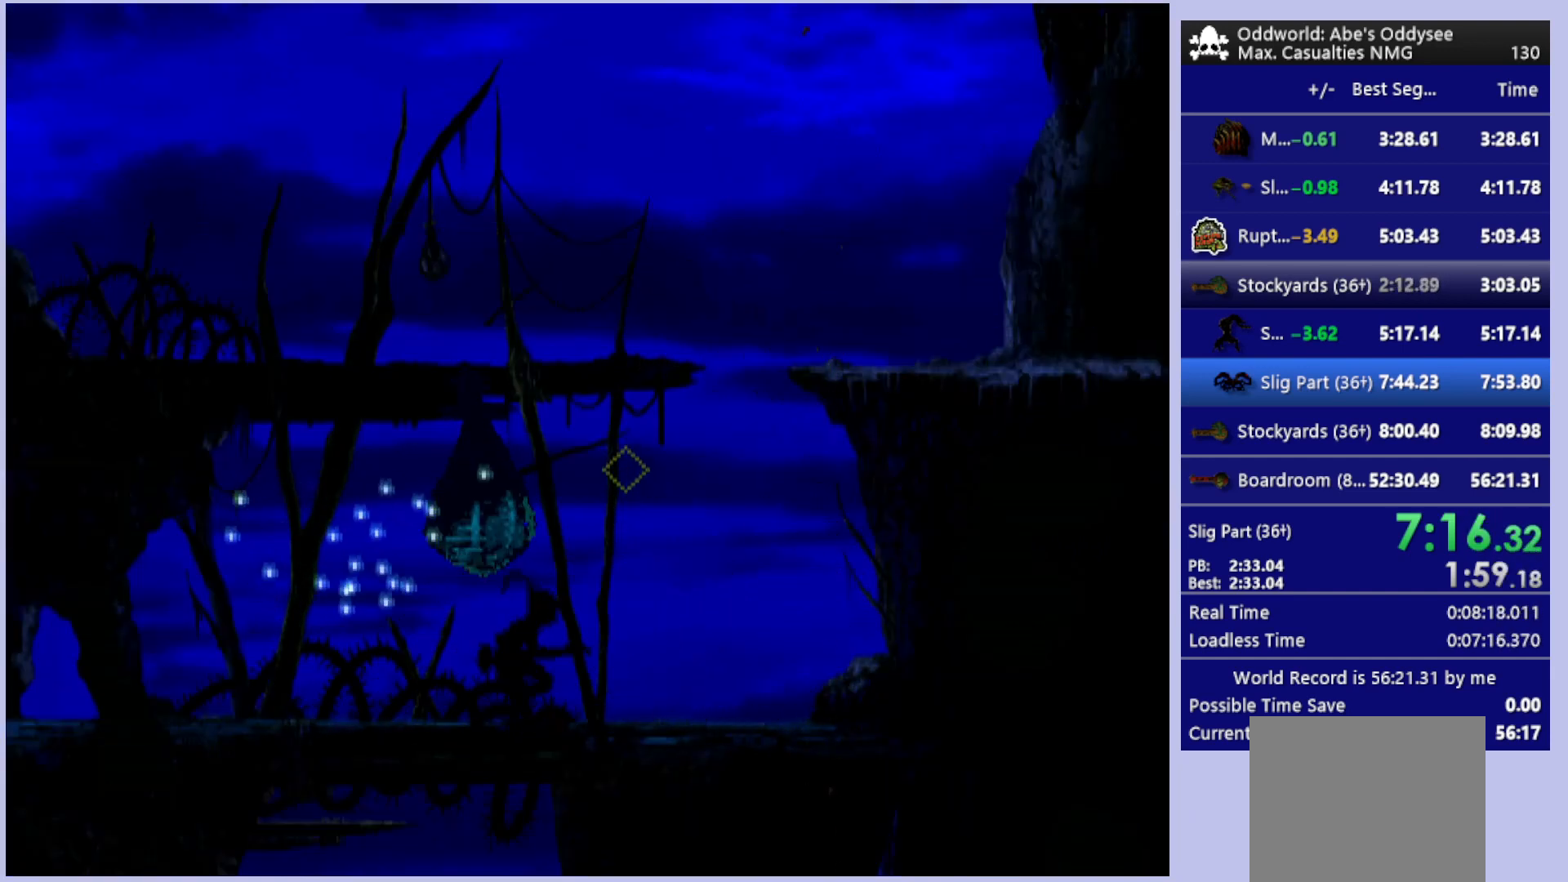
{"buttons": [], "left_stick": "center", "events": [[33, "DPAD_RIGHT", "up"], [267, "CROSS", "down"], [467, "CROSS", "up"]]}
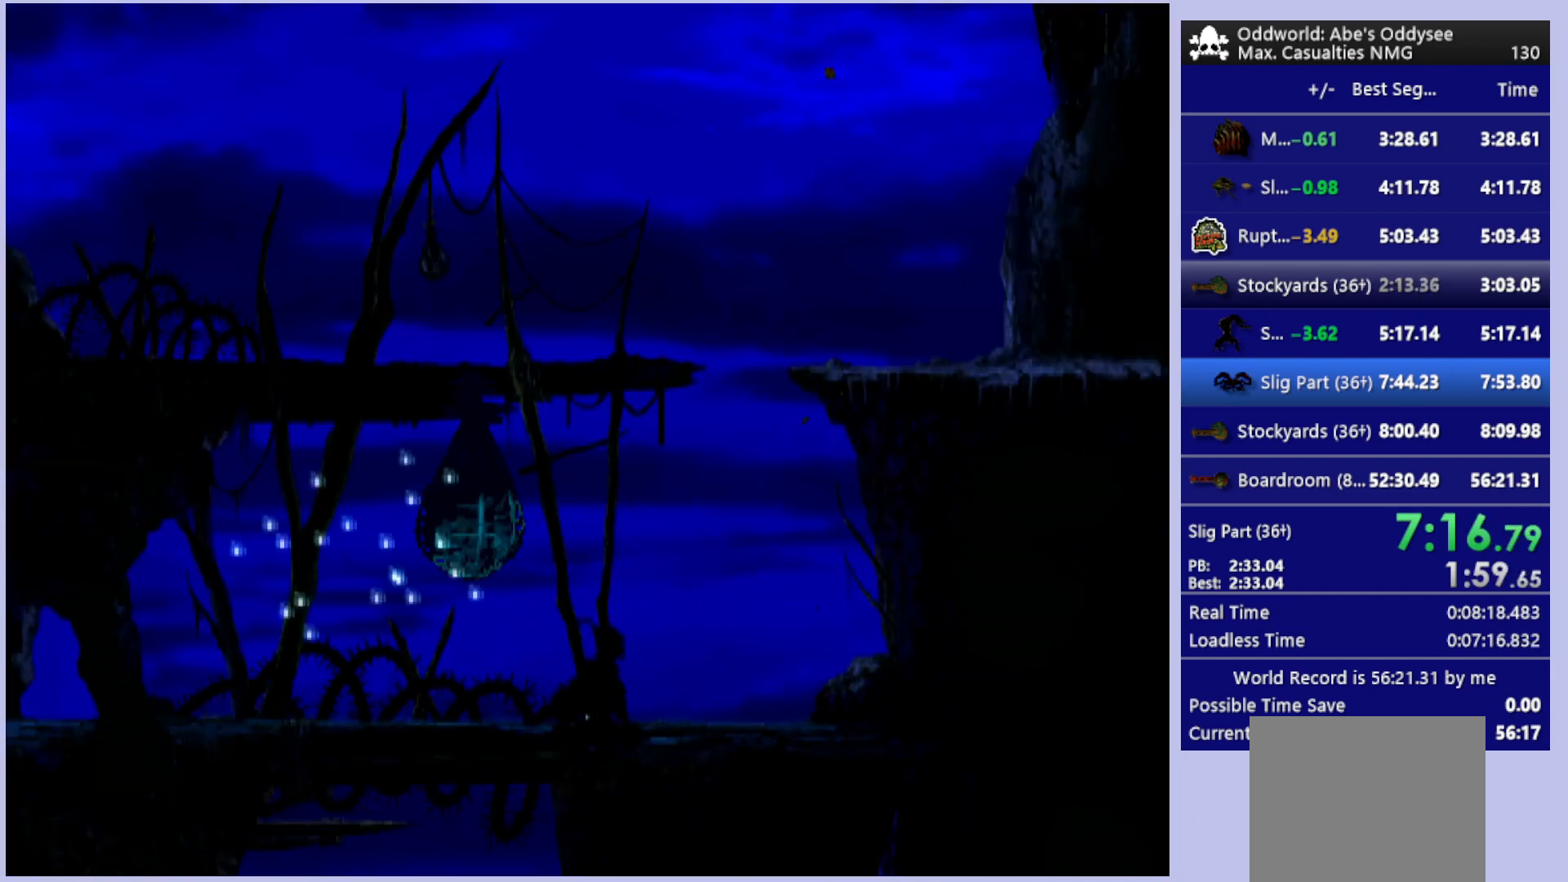
{"buttons": ["R1", "DPAD_RIGHT"], "left_stick": "center", "events": [[200, "CROSS", "down"], [333, "CROSS", "up"], [400, "R1", "down"], [433, "DPAD_RIGHT", "down"]]}